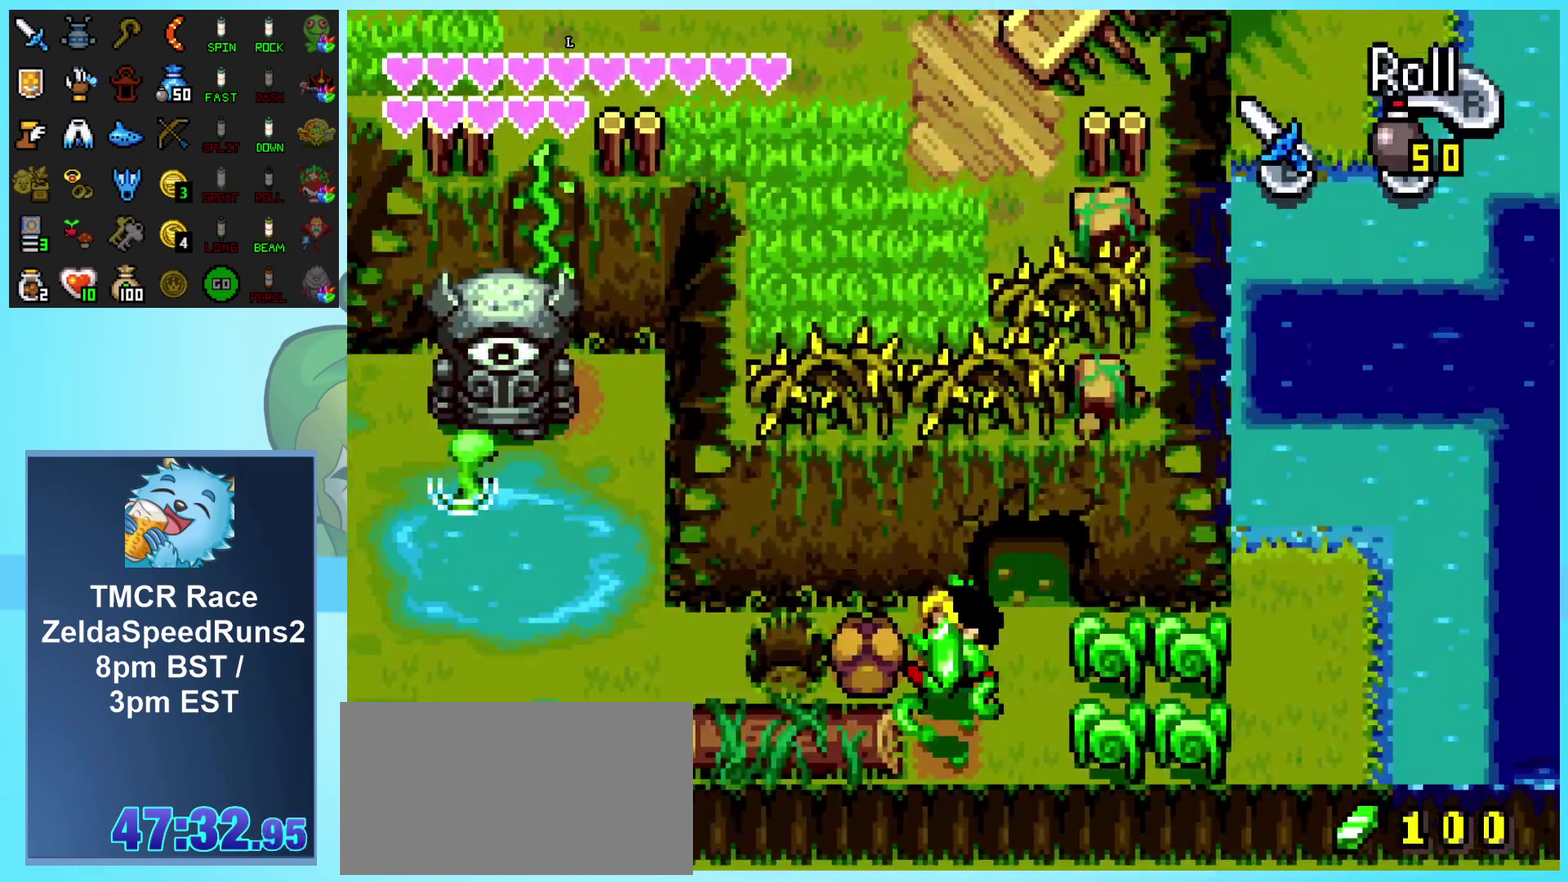
Gameplay with a controller (Nintendo layout); each line is a JSON object with the inputs held at the frame after it. "events" lists button and stick changes between this image and that frame as [ms after this image, input, new state], when the widget could be followed in between. Not read: L1 L3 R3.
{"buttons": ["DPAD_LEFT"], "events": [[117, "DPAD_UP", "down"], [183, "DPAD_UP", "up"]]}
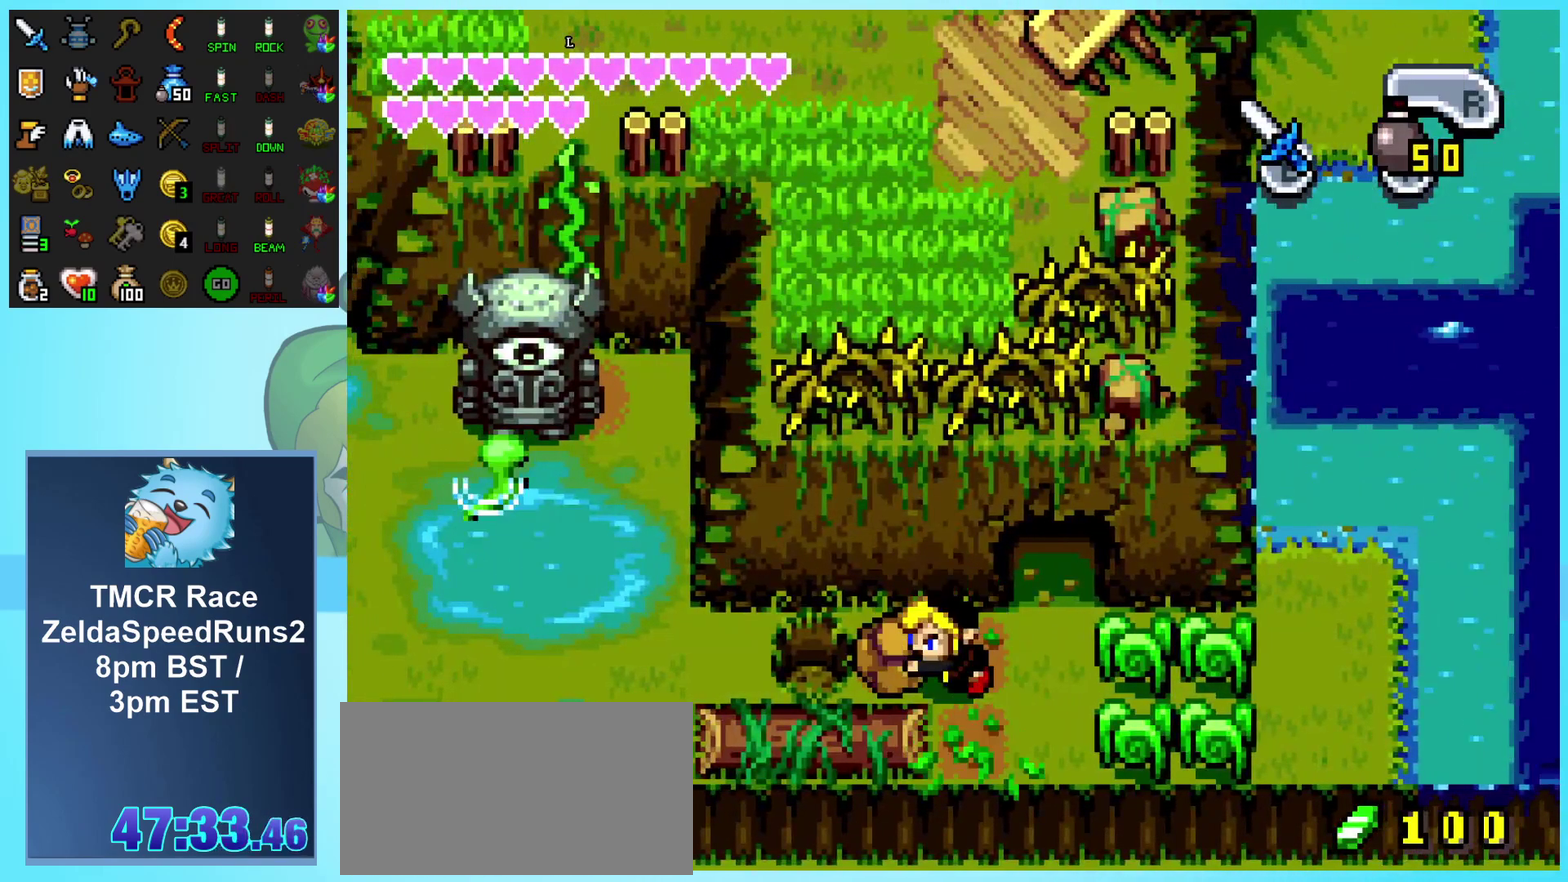
{"buttons": ["DPAD_LEFT"], "events": []}
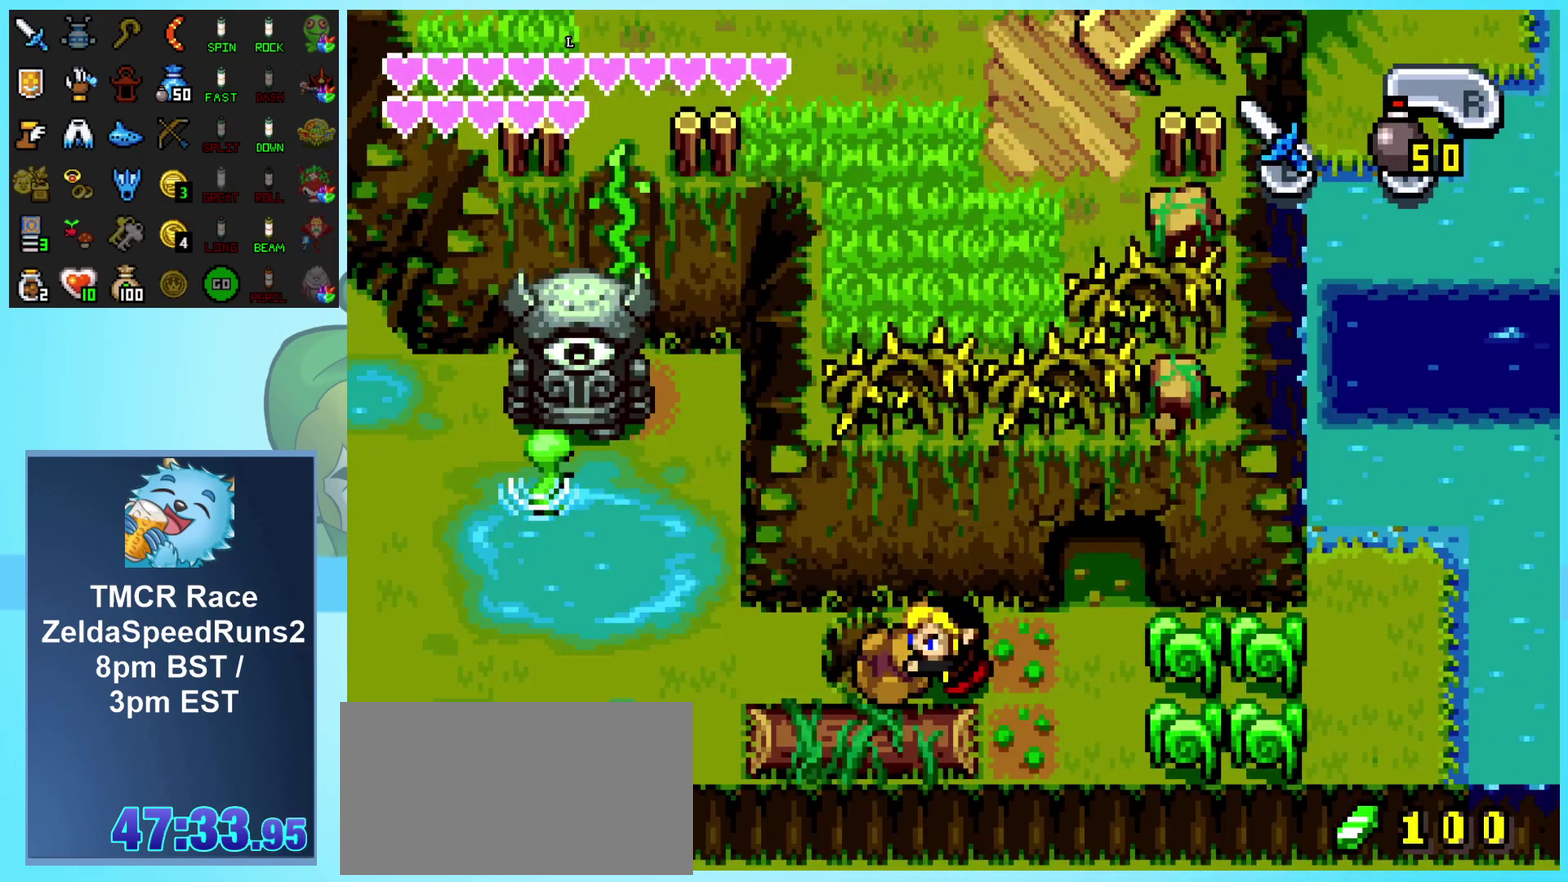
{"buttons": ["DPAD_LEFT"], "events": []}
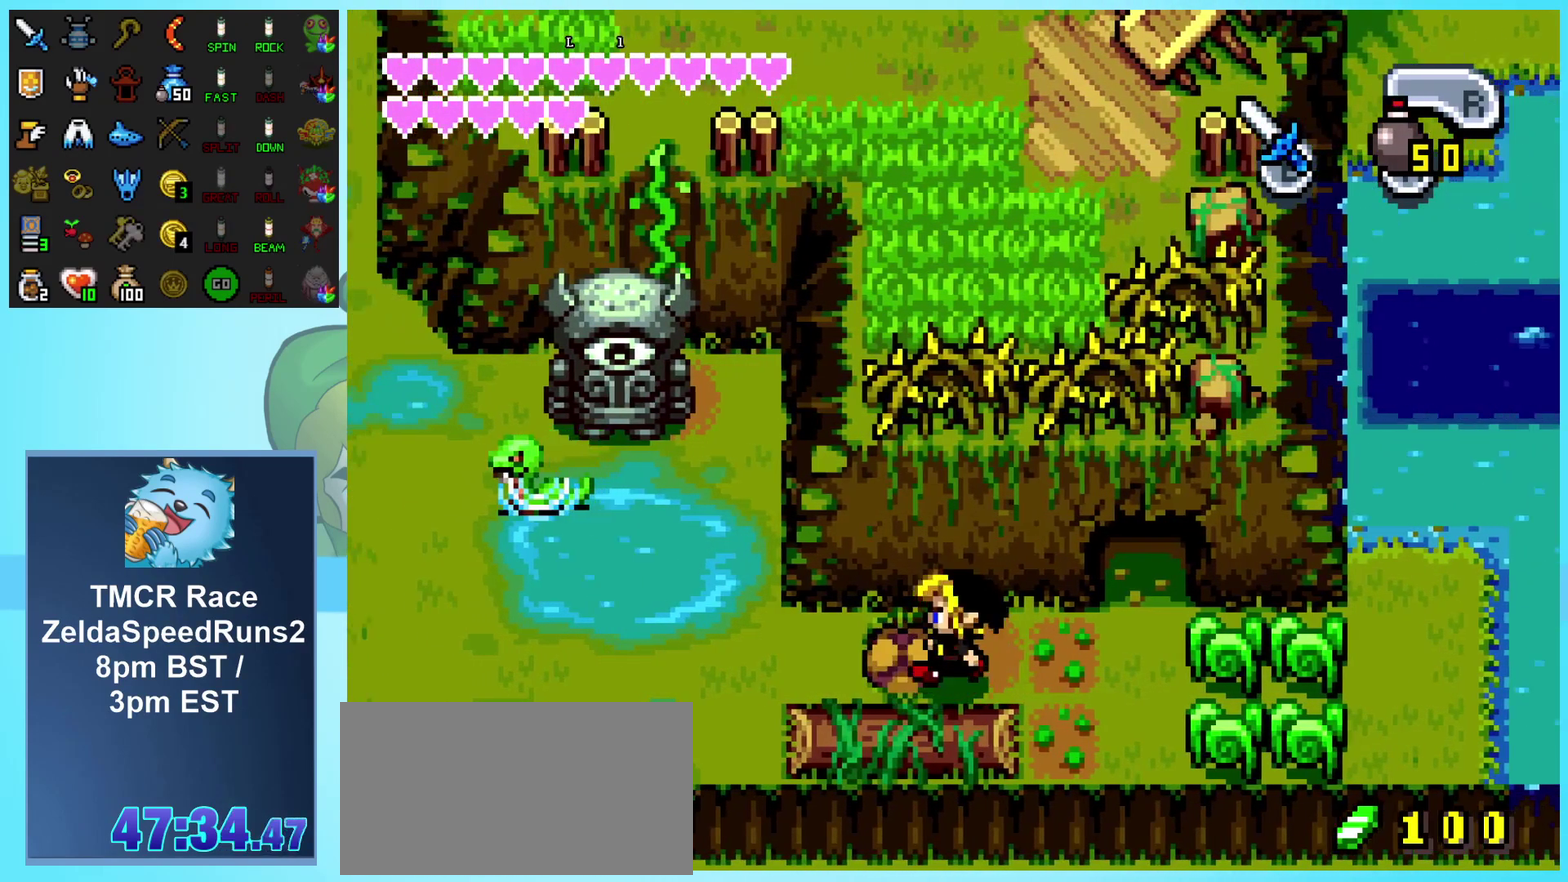
{"buttons": ["DPAD_DOWN", "DPAD_LEFT"], "events": [[117, "DPAD_DOWN", "down"]]}
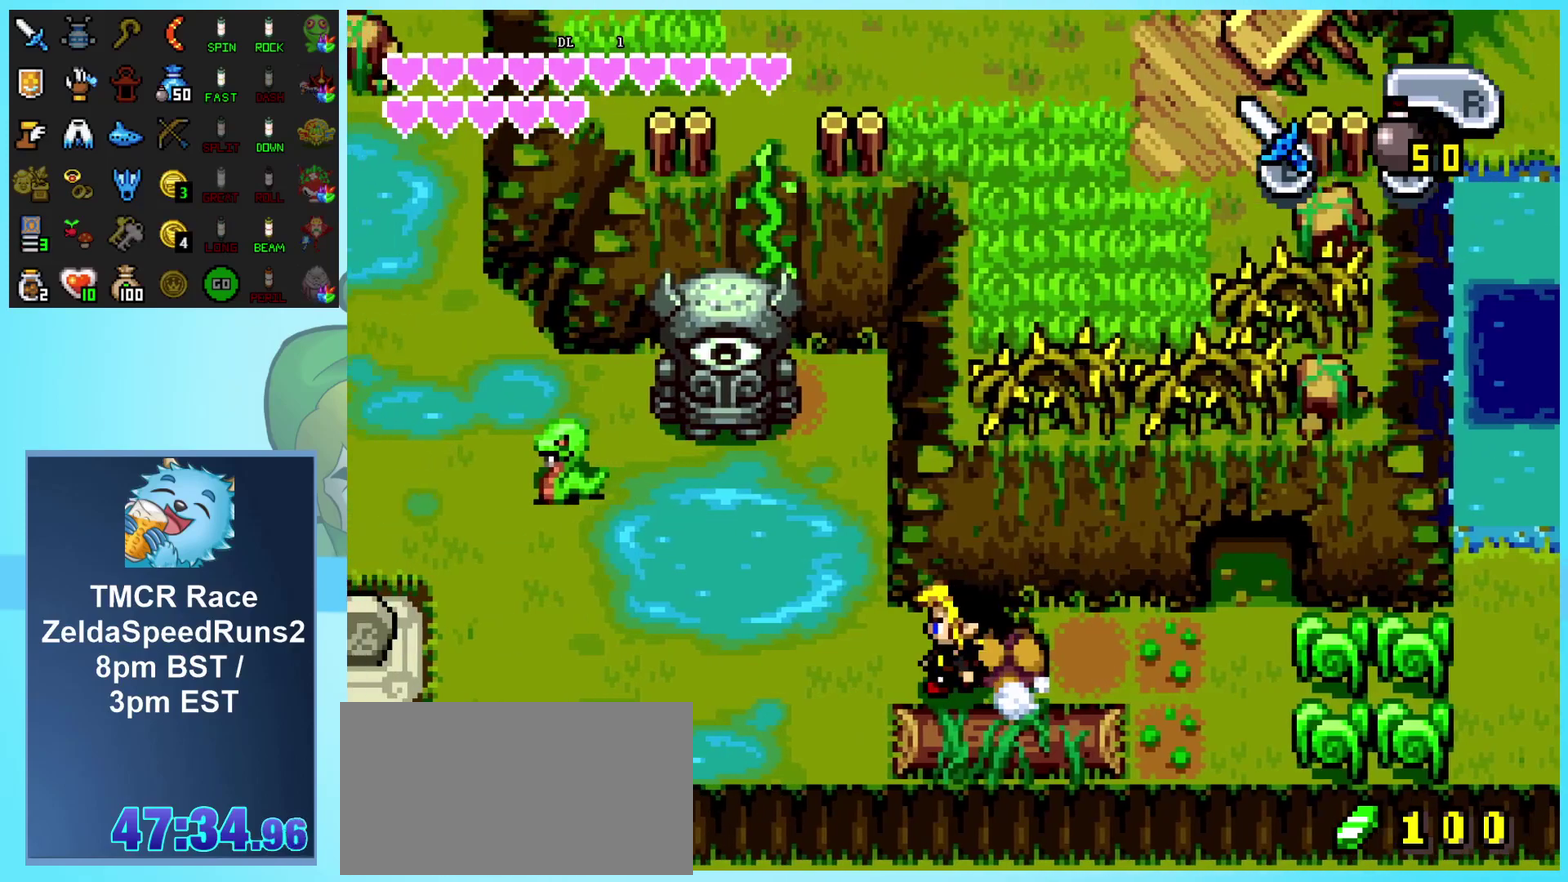
{"buttons": ["DPAD_DOWN", "DPAD_LEFT"], "events": []}
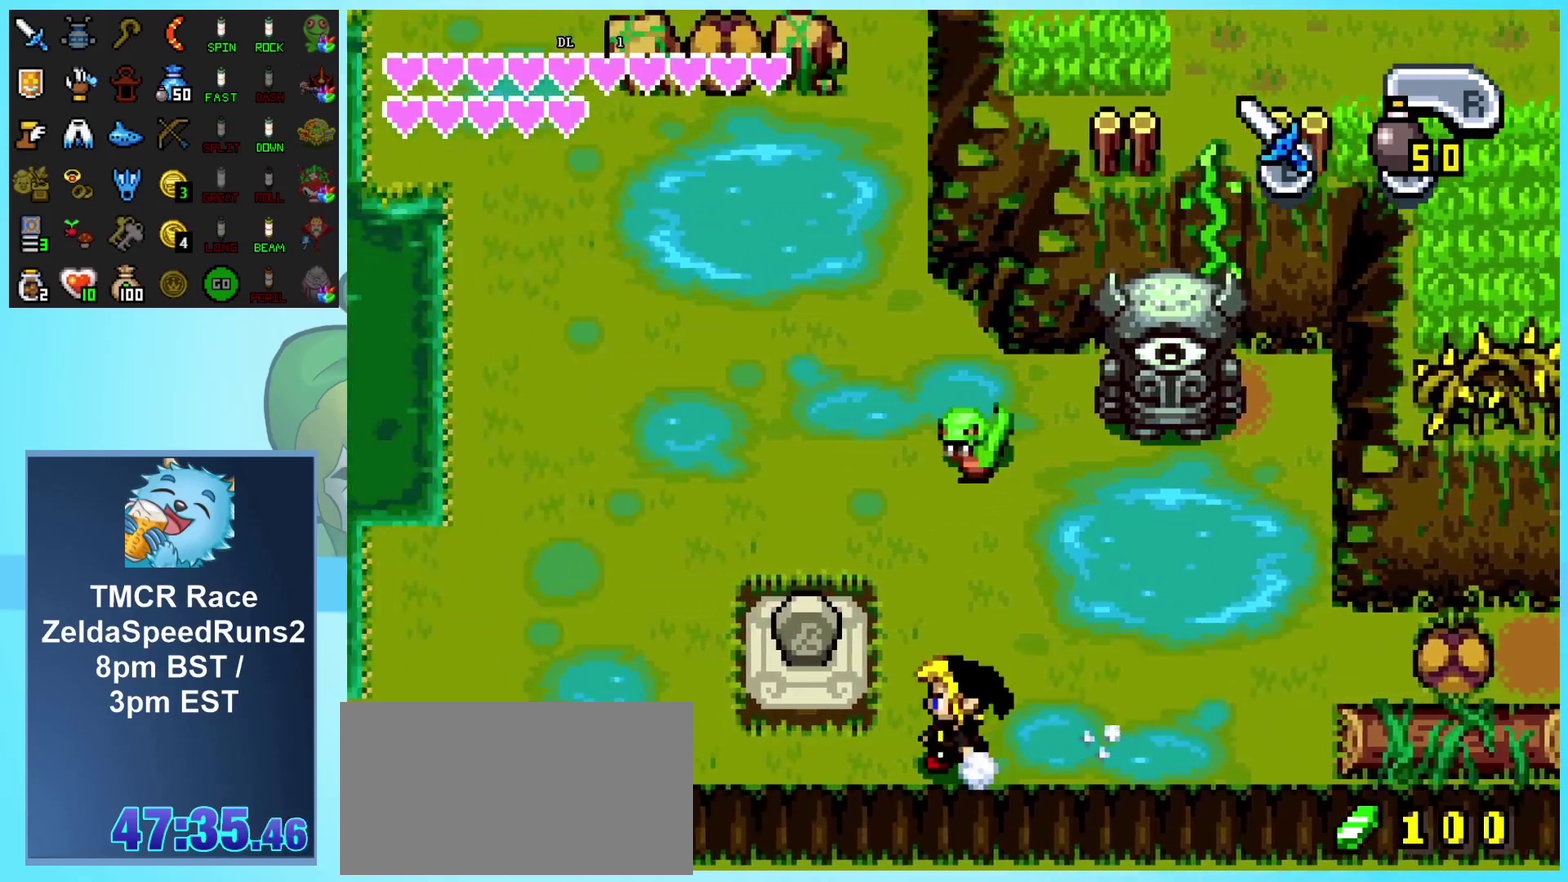
{"buttons": ["R1", "DPAD_DOWN", "DPAD_LEFT"], "events": [[50, "DPAD_DOWN", "up"], [150, "DPAD_UP", "down"], [167, "DPAD_LEFT", "up"], [233, "R1", "down"], [350, "DPAD_UP", "up"], [400, "DPAD_DOWN", "down"], [400, "DPAD_LEFT", "down"]]}
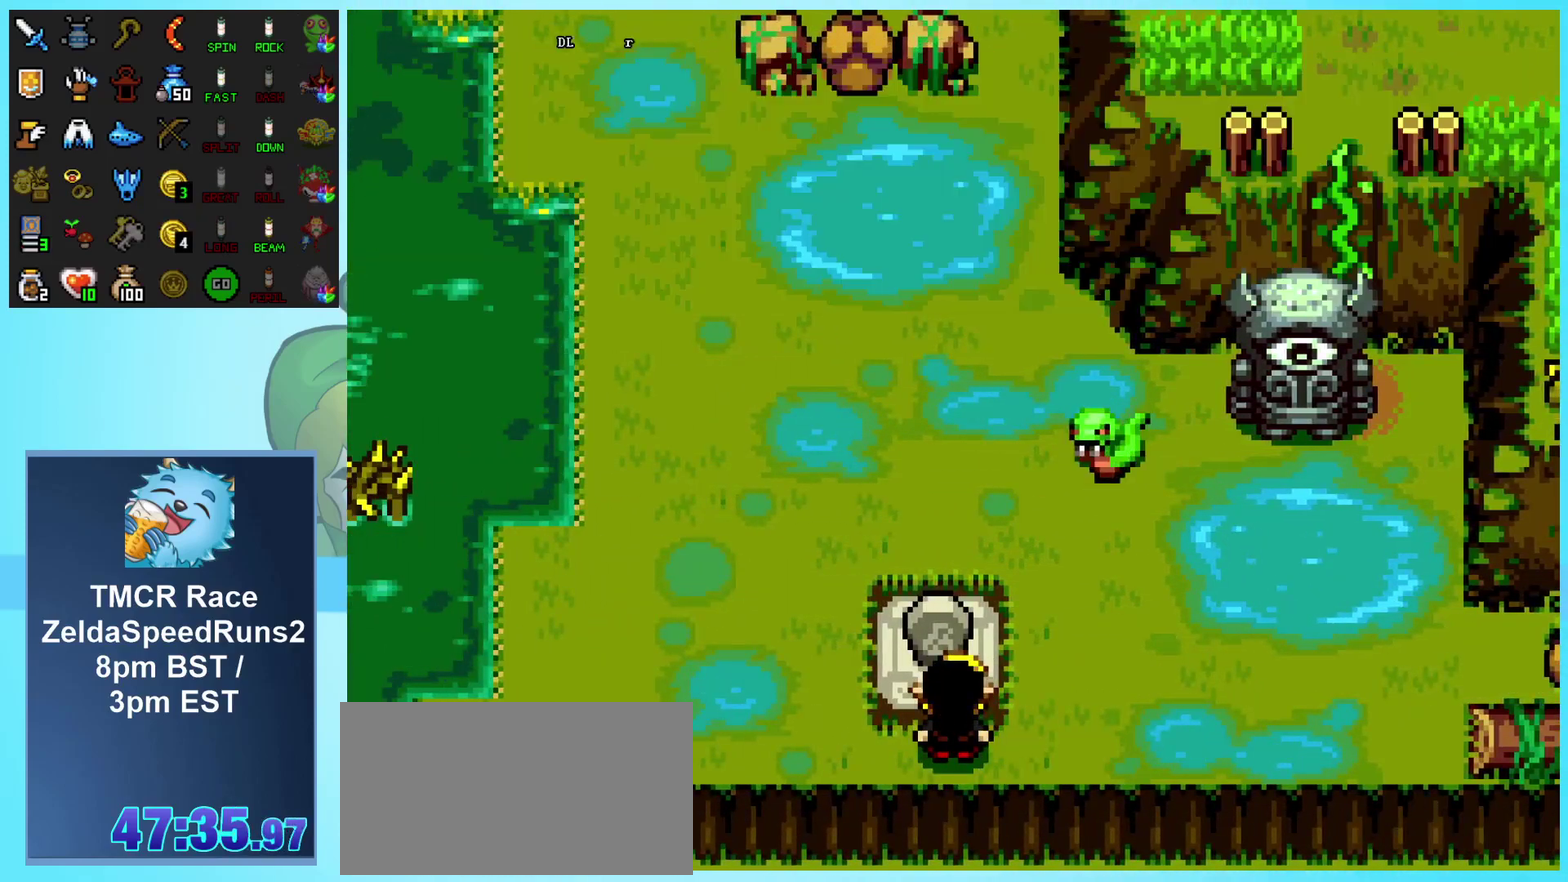
{"buttons": ["R1"], "events": [[483, "DPAD_DOWN", "up"], [483, "DPAD_LEFT", "up"]]}
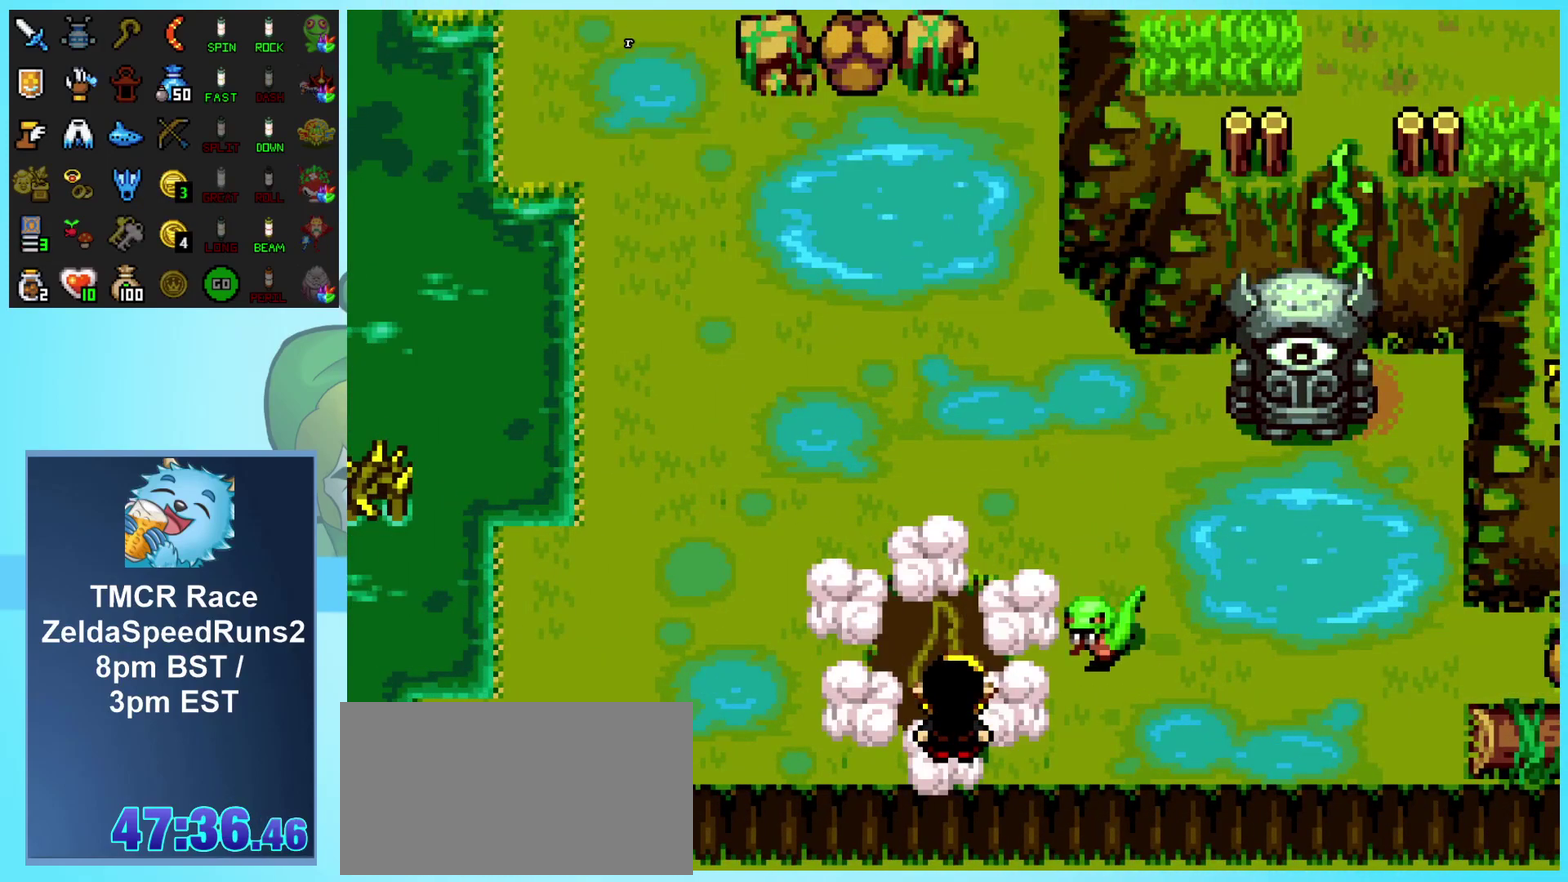
{"buttons": ["R1", "DPAD_UP", "DPAD_LEFT"], "events": [[83, "DPAD_UP", "down"], [100, "DPAD_LEFT", "down"]]}
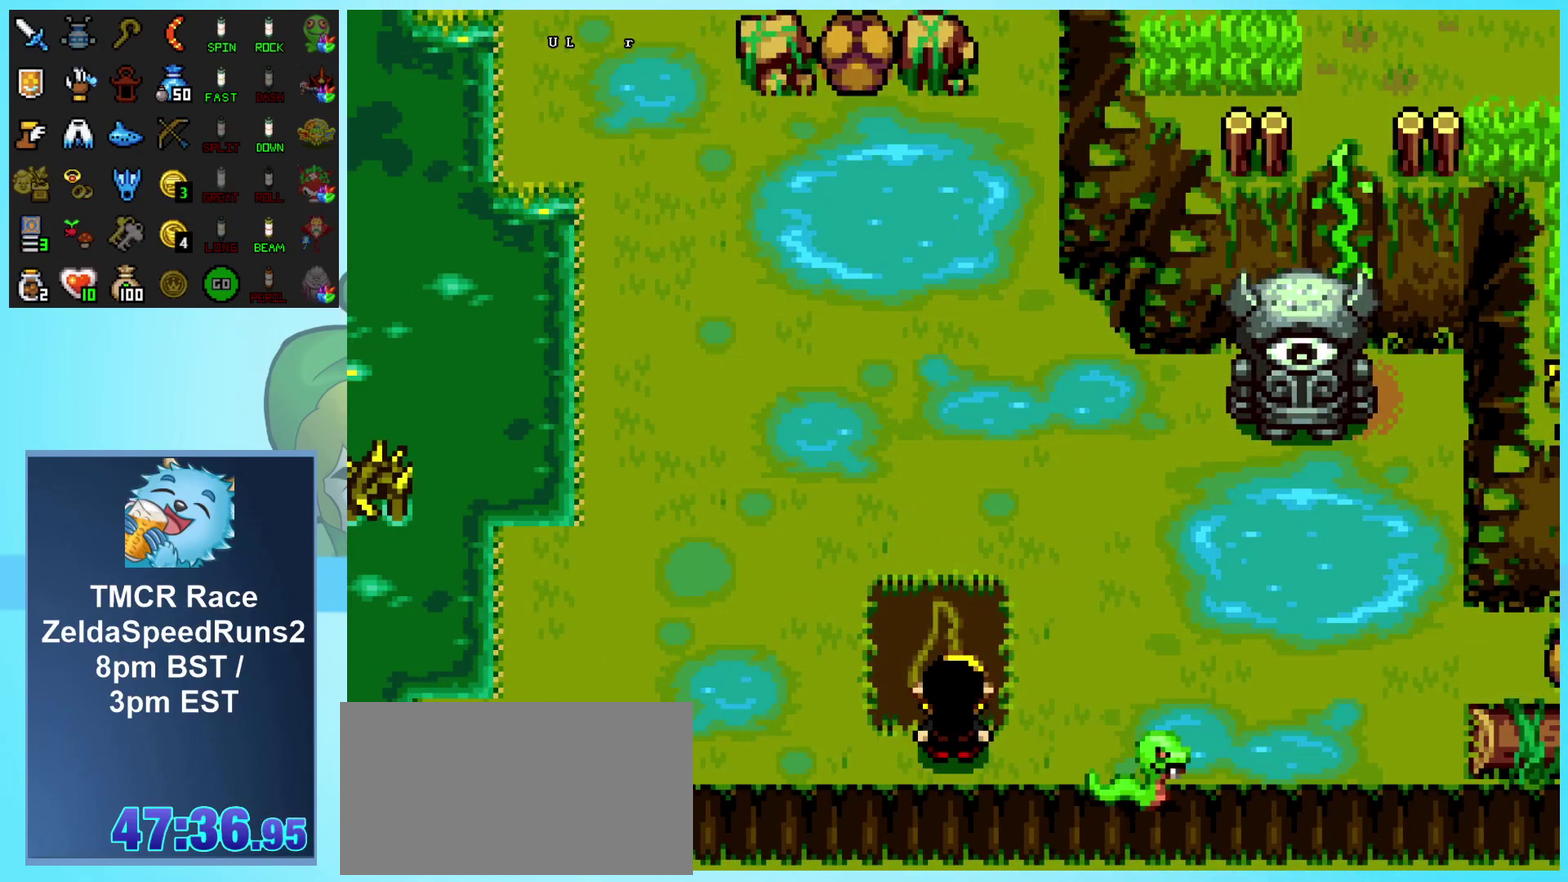
{"buttons": ["R1", "DPAD_UP", "DPAD_LEFT"], "events": []}
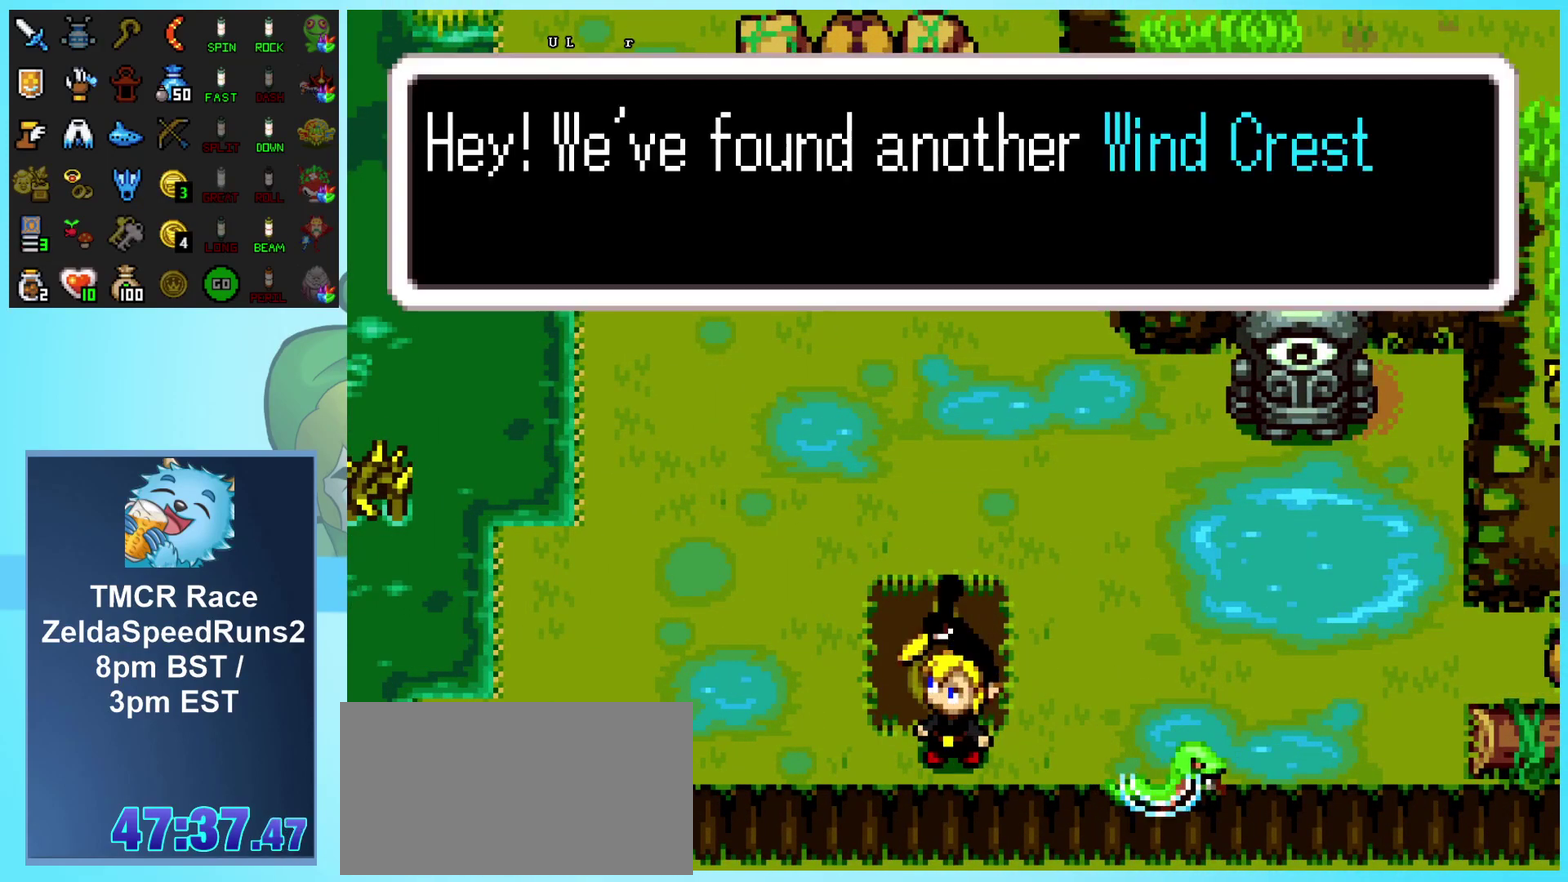
{"buttons": ["DPAD_UP", "DPAD_LEFT"], "events": [[500, "R1", "up"]]}
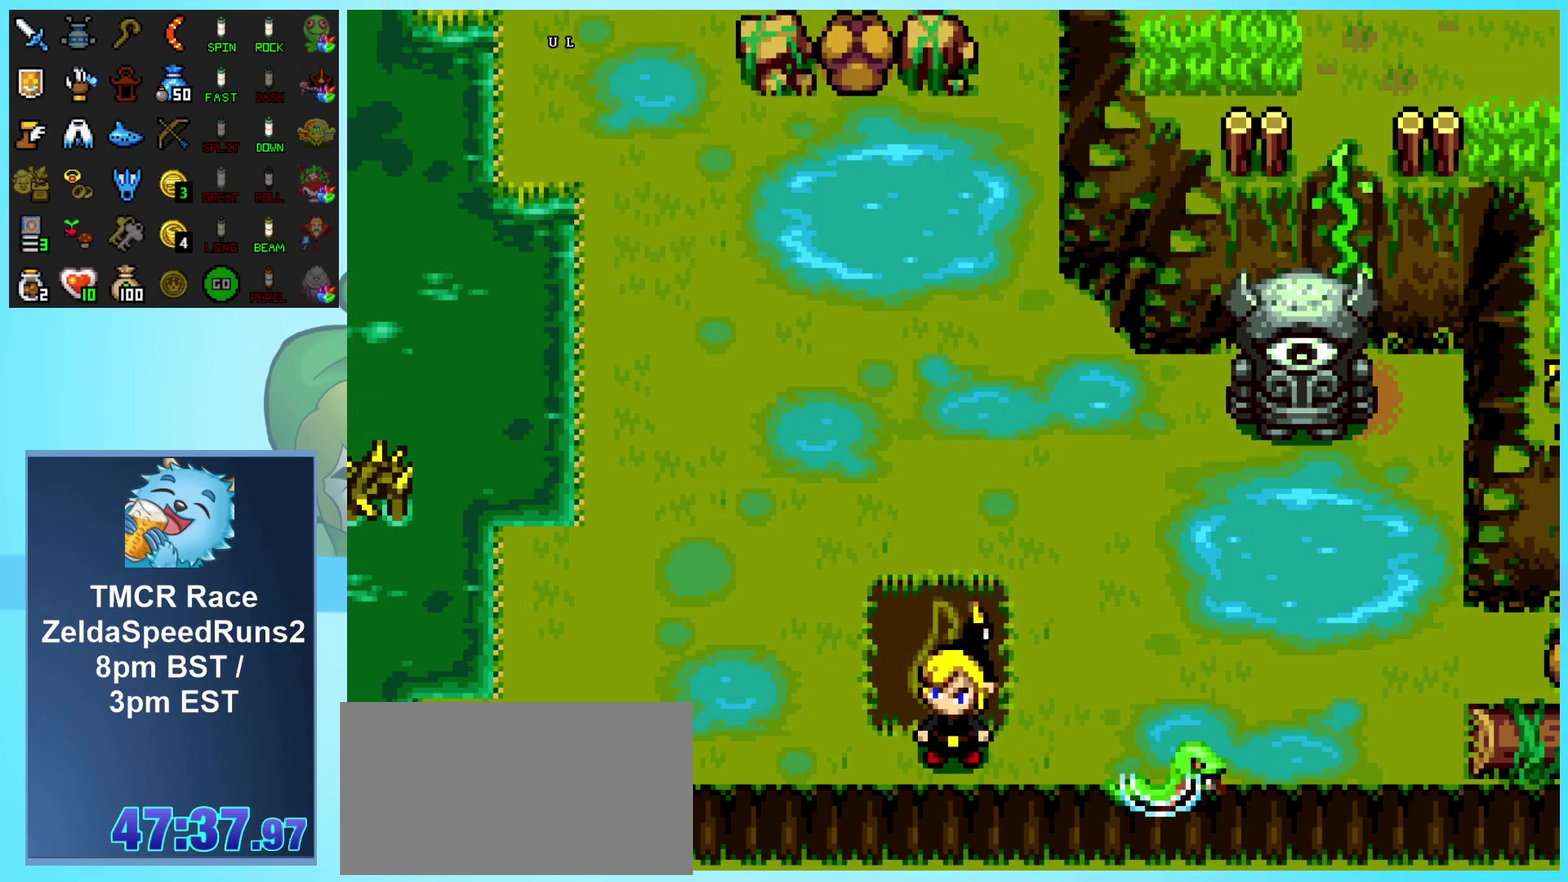
{"buttons": ["DPAD_UP", "DPAD_LEFT"], "events": [[50, "DPAD_LEFT", "up"], [100, "R1", "down"], [183, "R1", "up"], [267, "R1", "down"], [333, "DPAD_LEFT", "down"], [367, "R1", "up"]]}
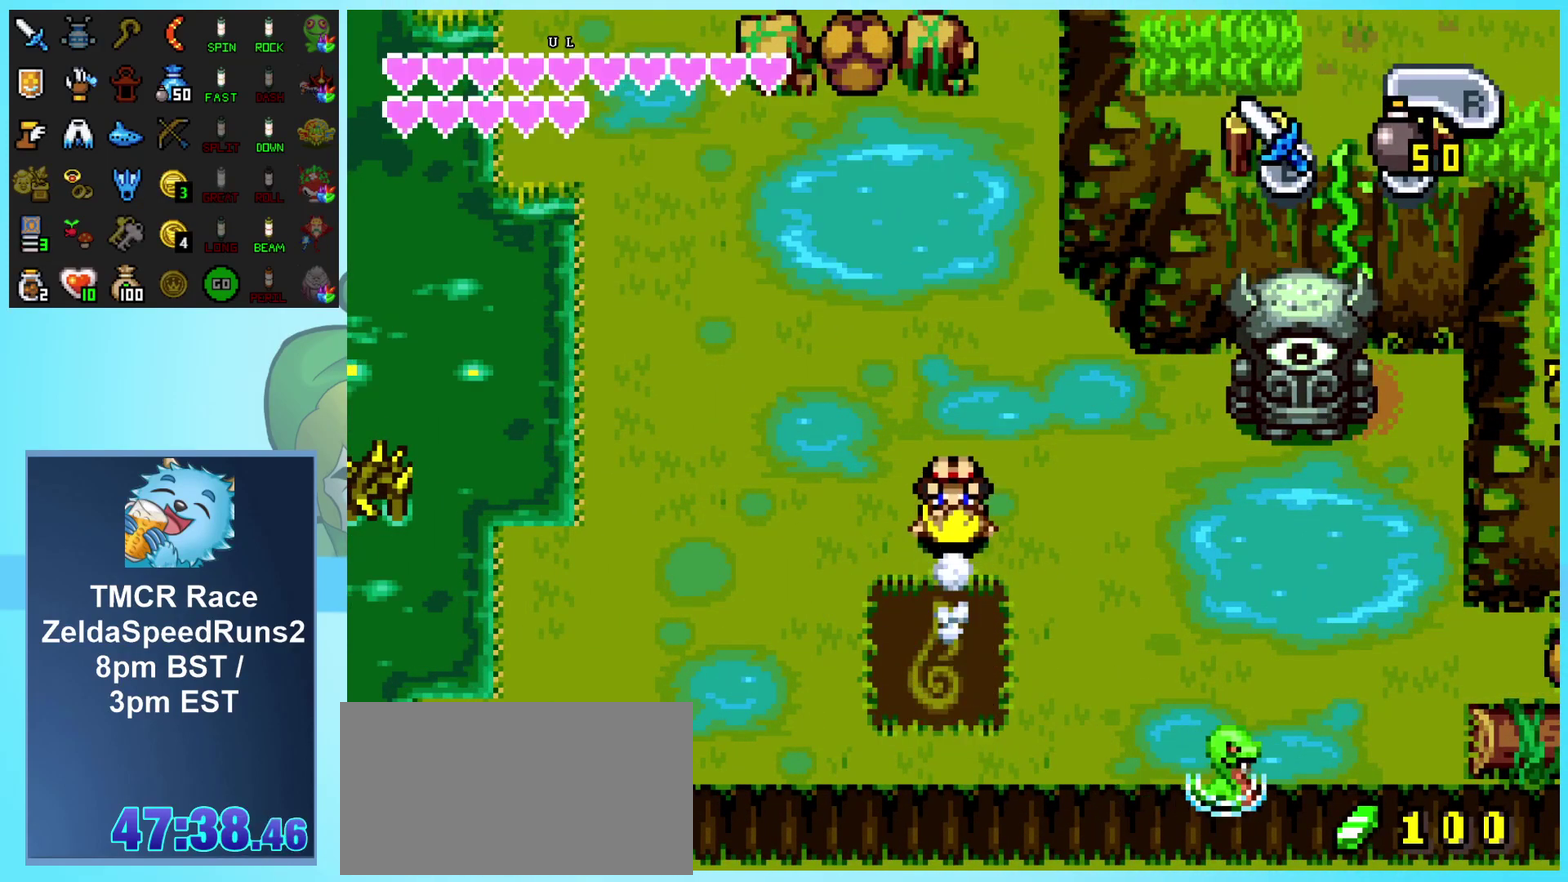
{"buttons": ["DPAD_UP", "DPAD_LEFT"], "events": []}
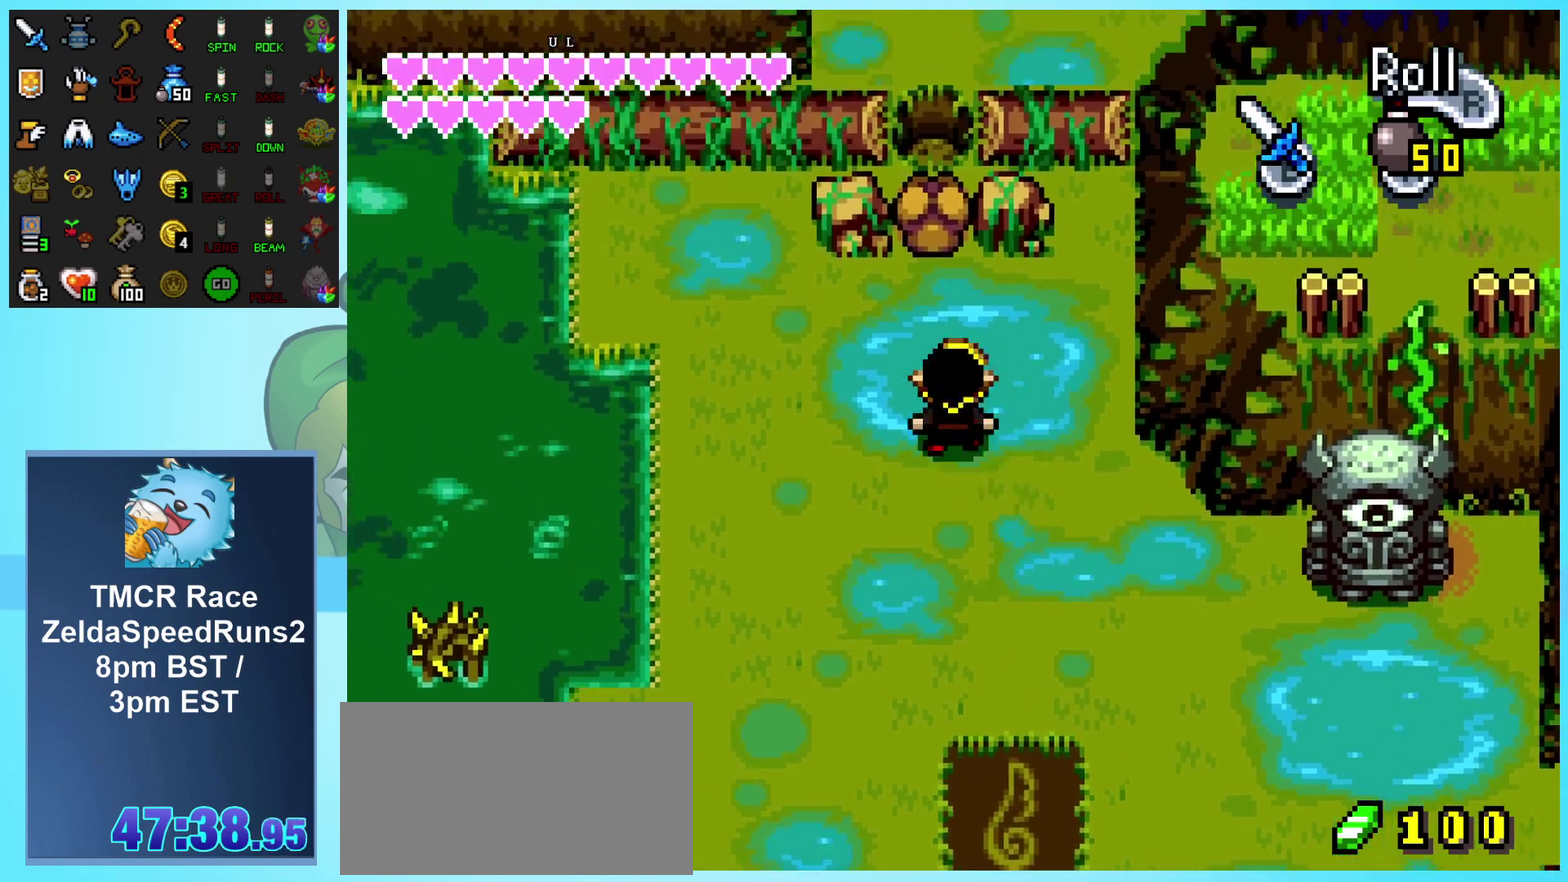
{"buttons": ["DPAD_UP"], "events": [[50, "DPAD_LEFT", "up"], [50, "R1", "down"], [183, "R1", "up"]]}
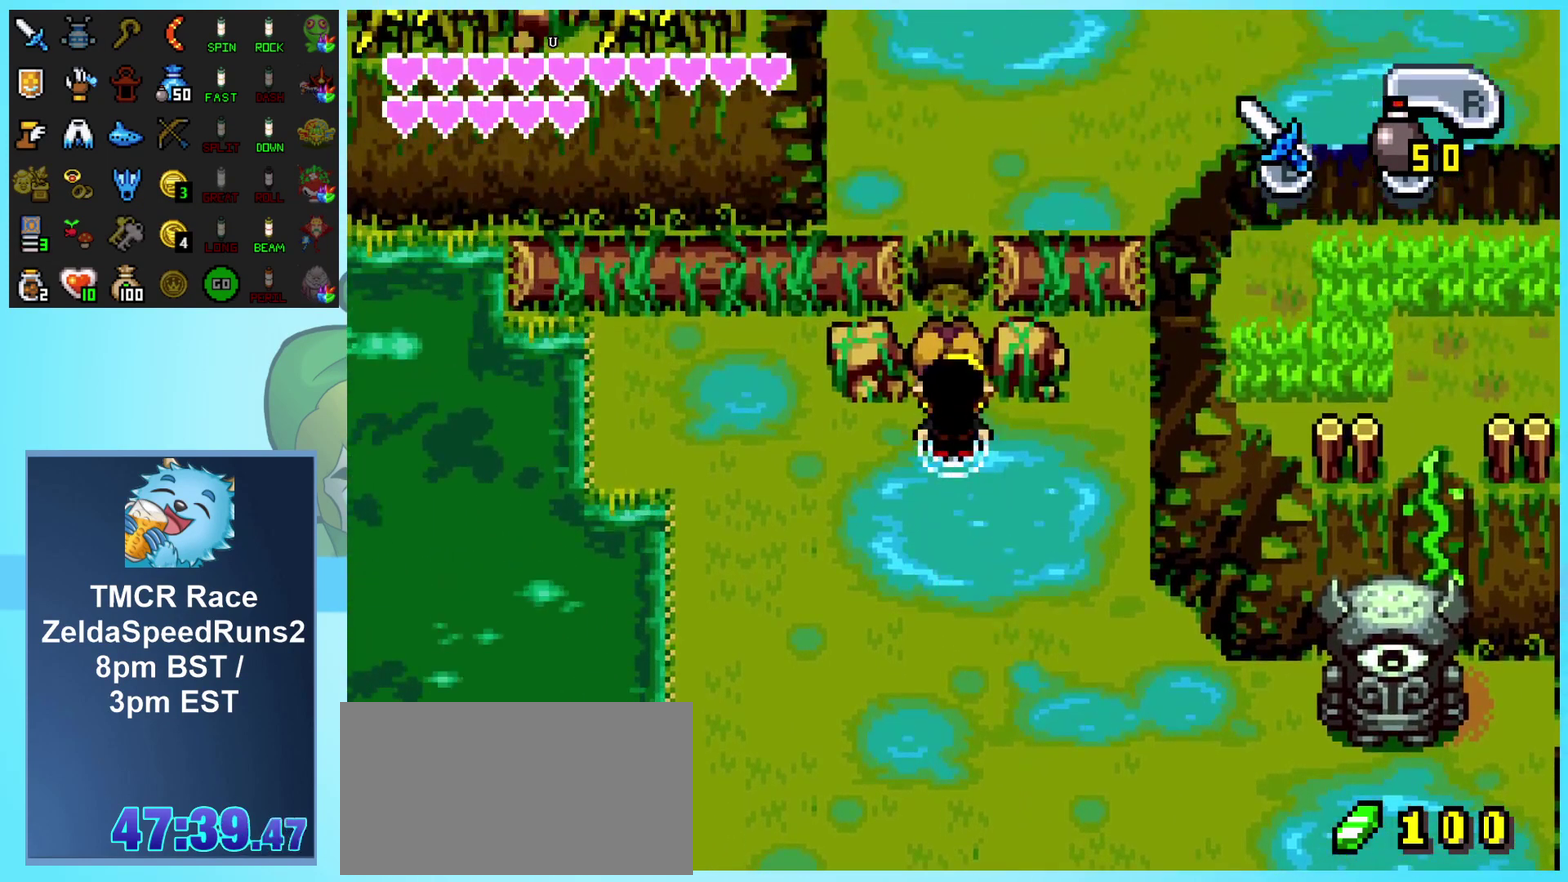
{"buttons": ["DPAD_UP"], "events": []}
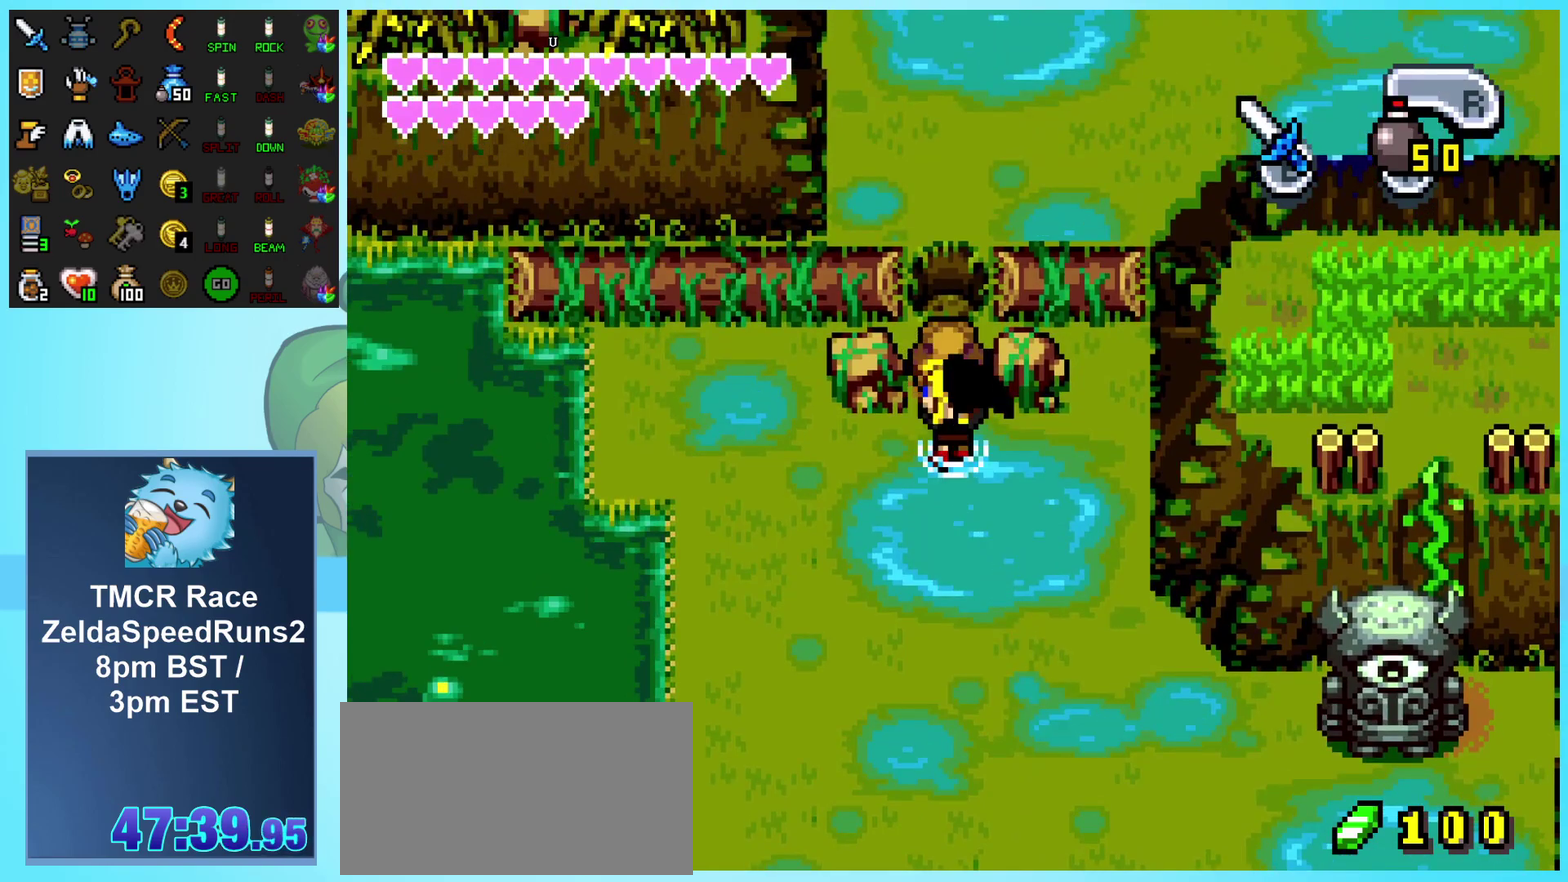
{"buttons": ["DPAD_DOWN", "DPAD_LEFT"], "events": [[133, "DPAD_UP", "up"], [350, "DPAD_DOWN", "down"], [467, "DPAD_LEFT", "down"]]}
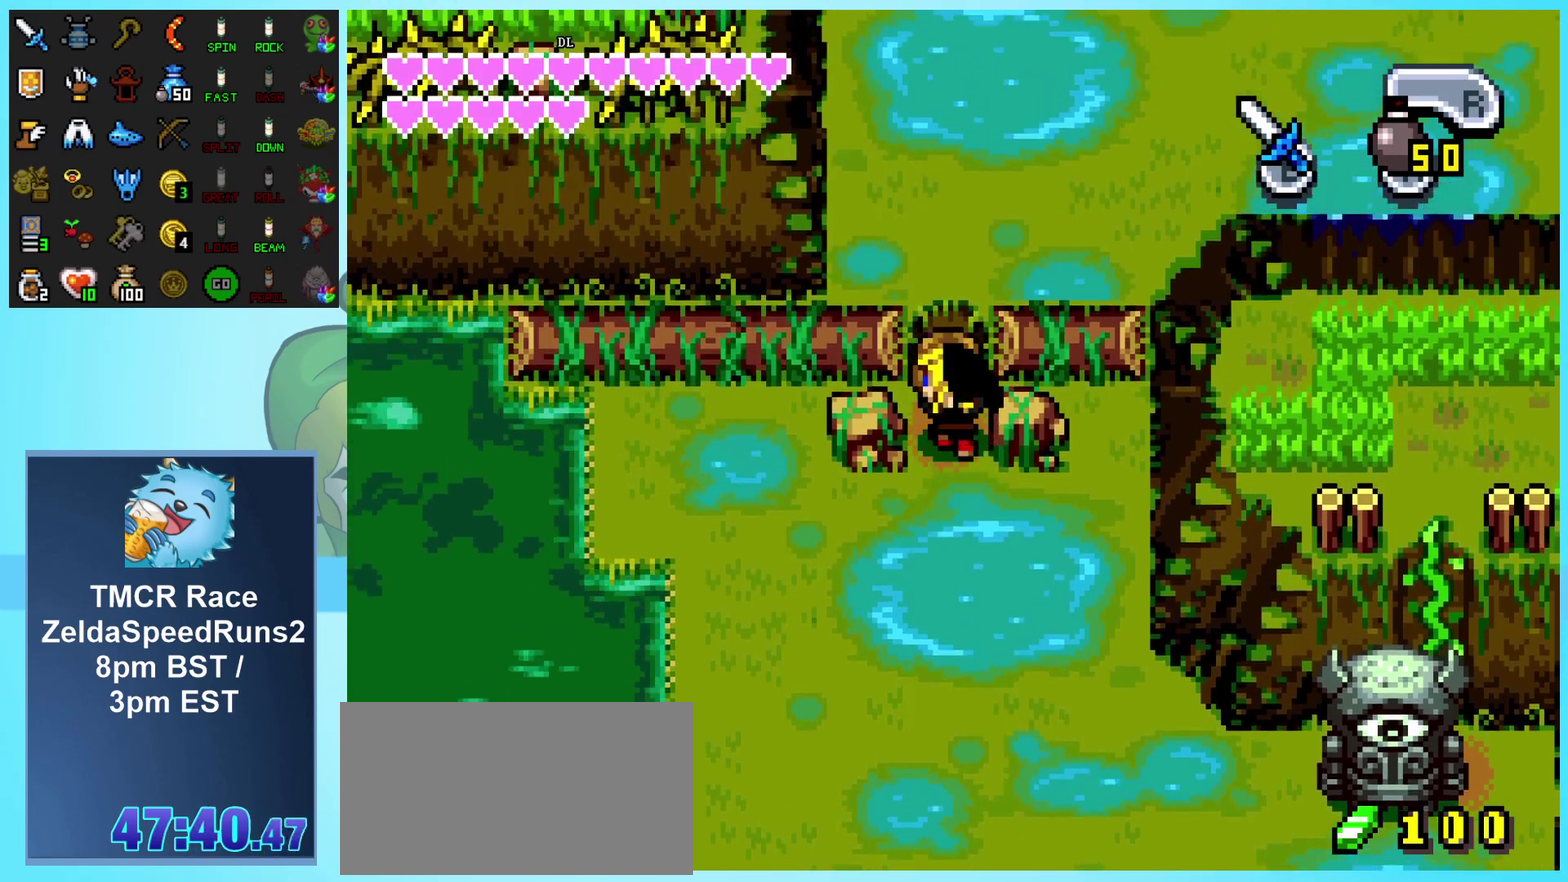
{"buttons": ["DPAD_DOWN", "DPAD_LEFT"], "events": []}
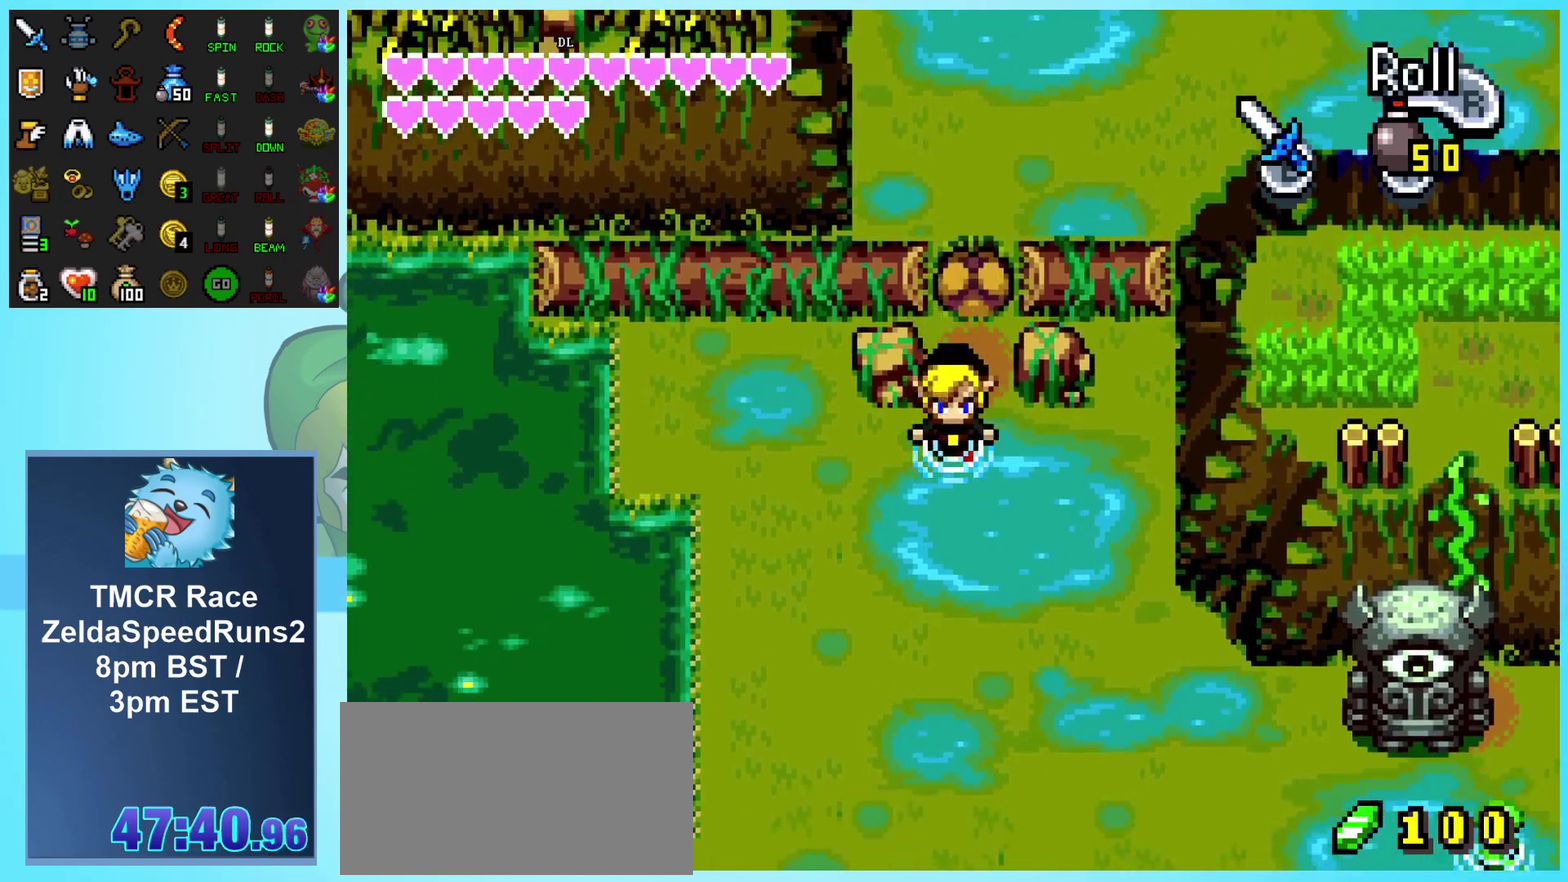
{"buttons": ["DPAD_LEFT"], "events": [[33, "DPAD_DOWN", "up"]]}
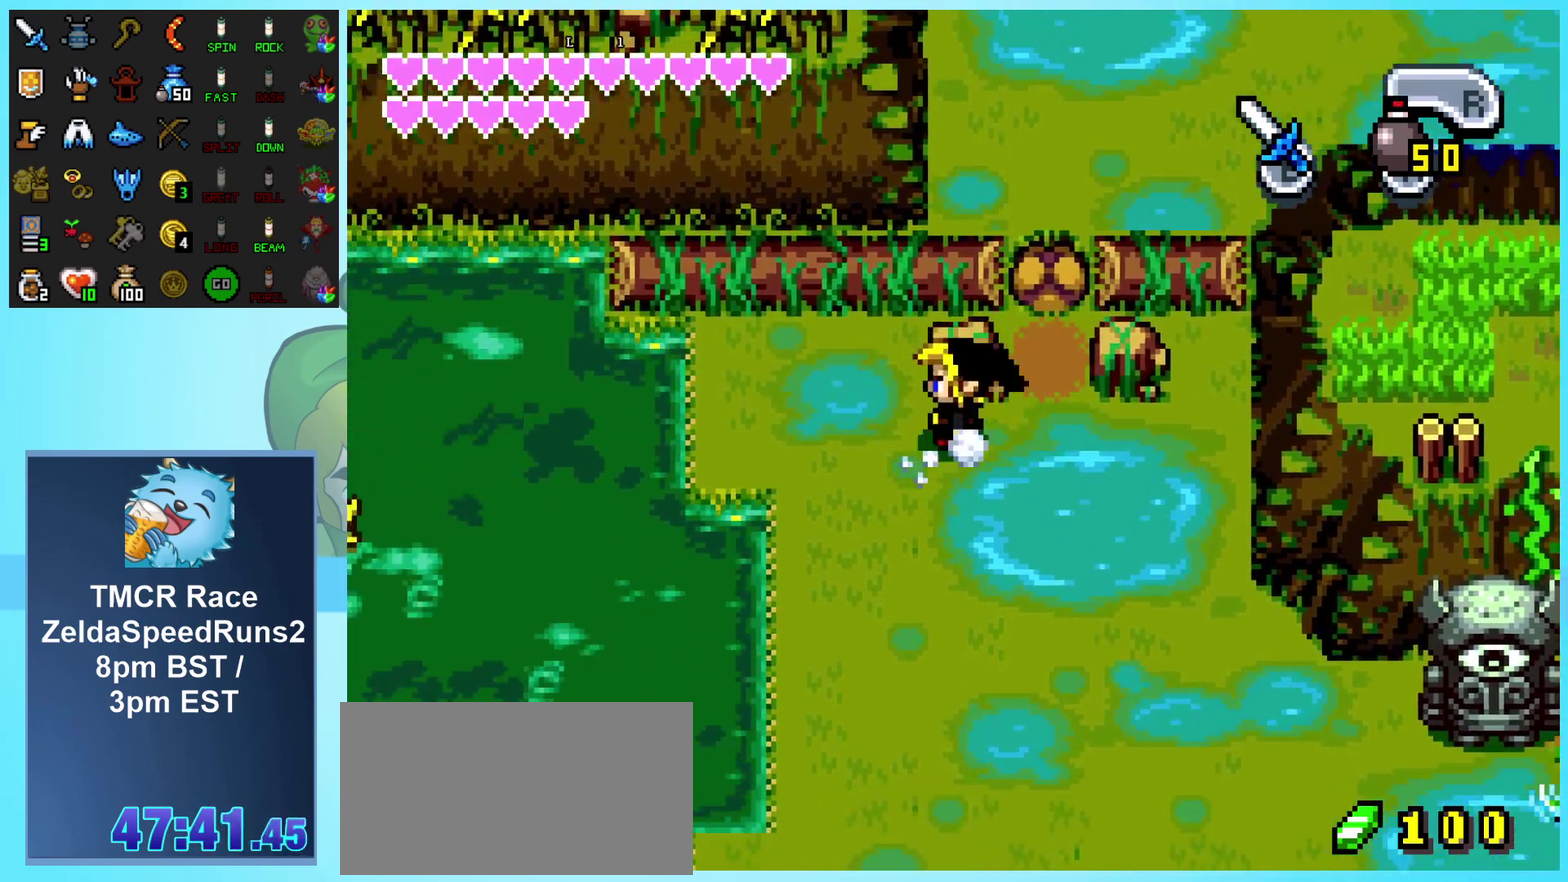
{"buttons": ["DPAD_UP", "DPAD_LEFT"], "events": [[50, "DPAD_UP", "down"]]}
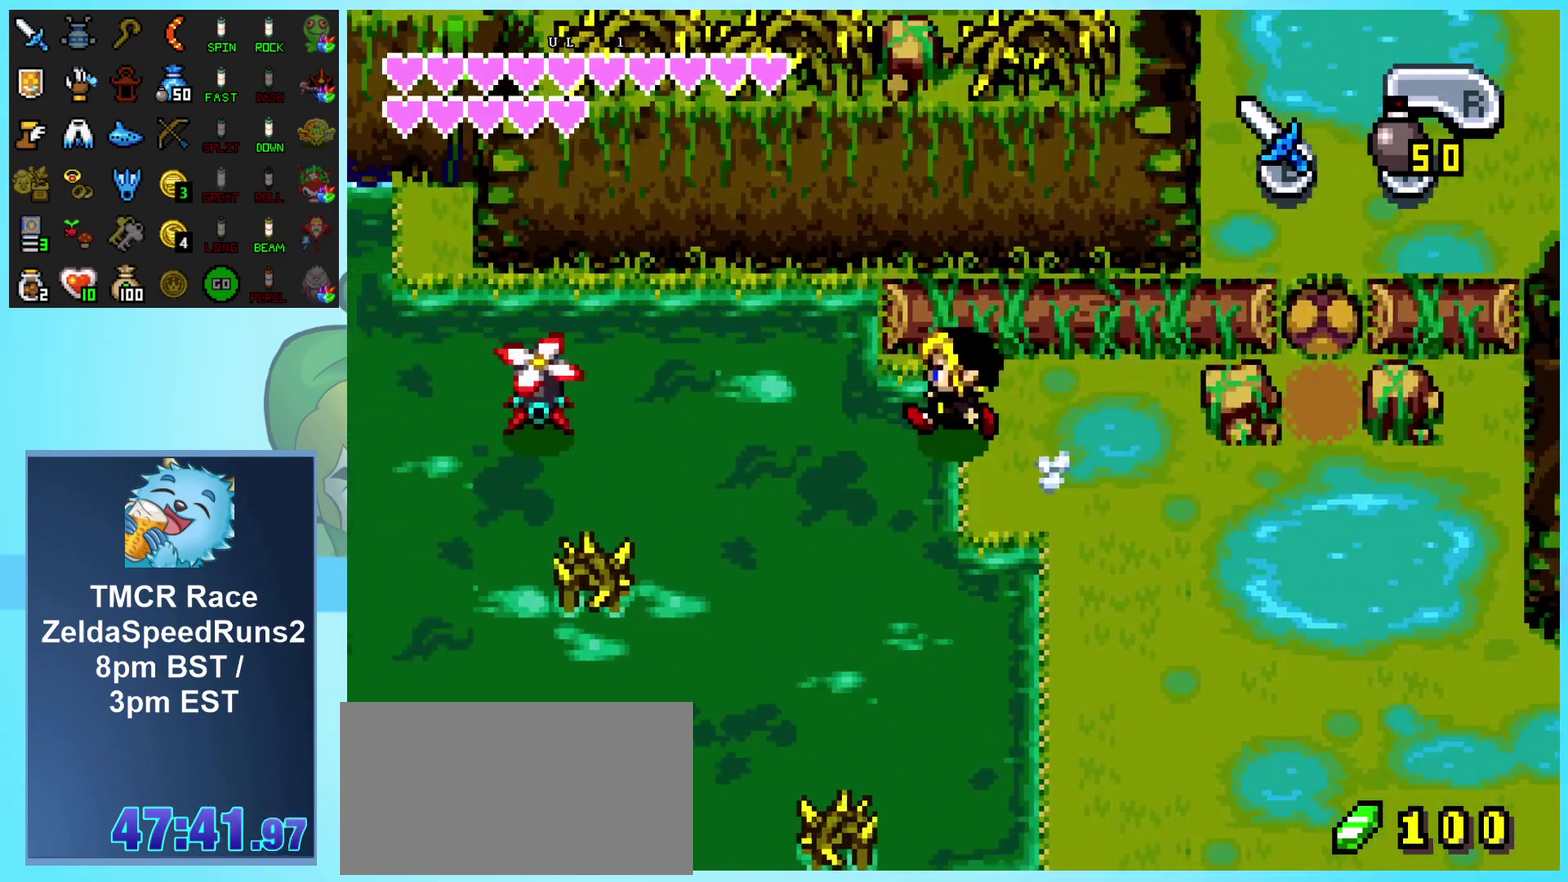
{"buttons": ["DPAD_UP", "DPAD_LEFT"], "events": []}
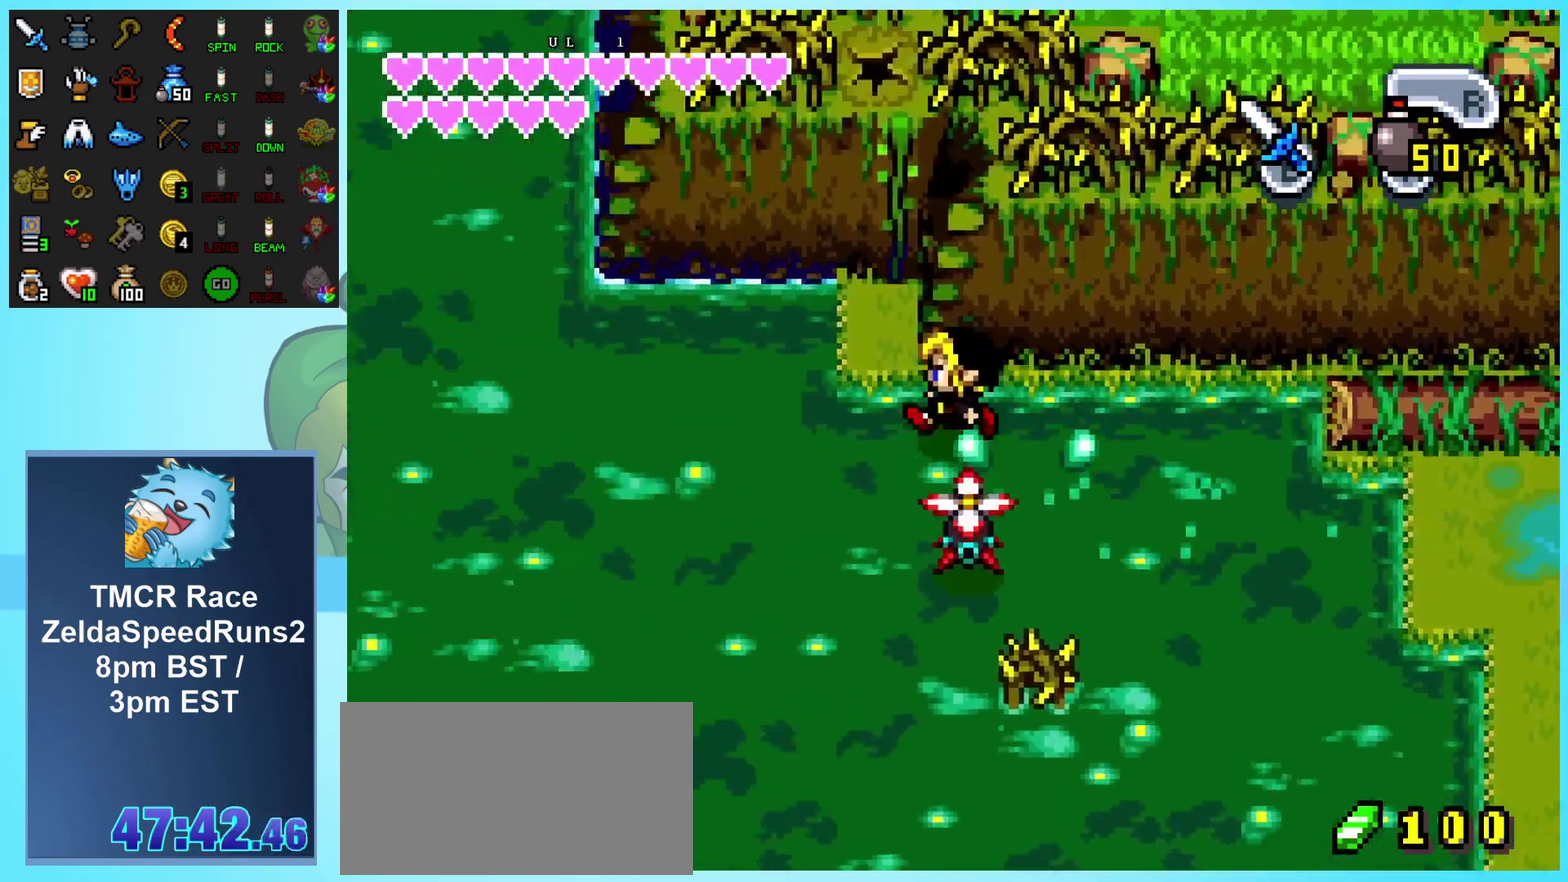
{"buttons": ["DPAD_UP", "DPAD_LEFT"], "events": []}
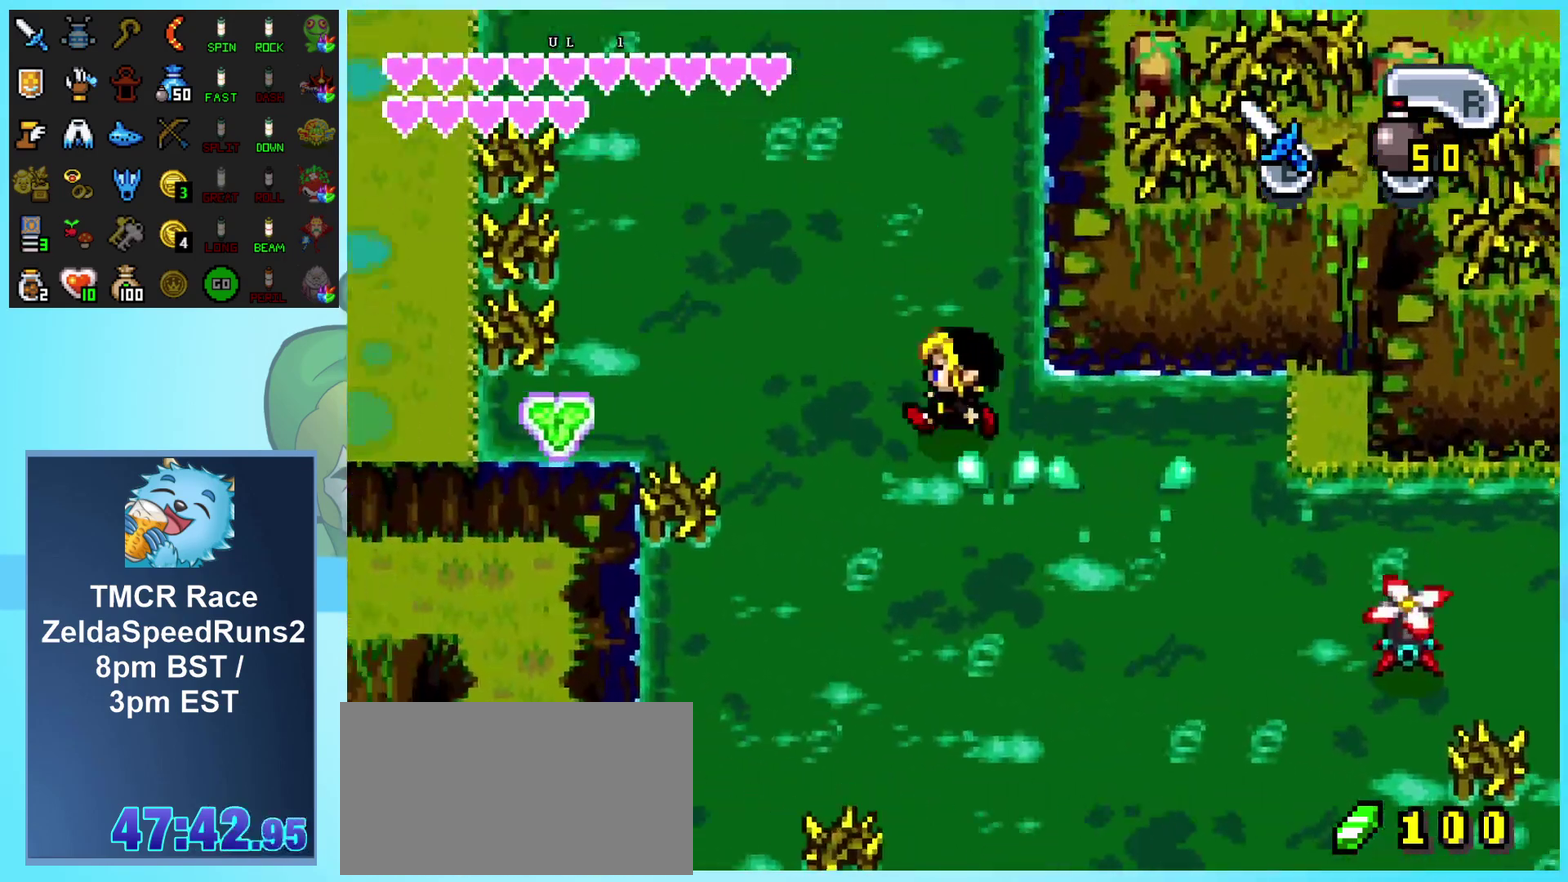
{"buttons": ["DPAD_LEFT"], "events": [[133, "DPAD_UP", "up"]]}
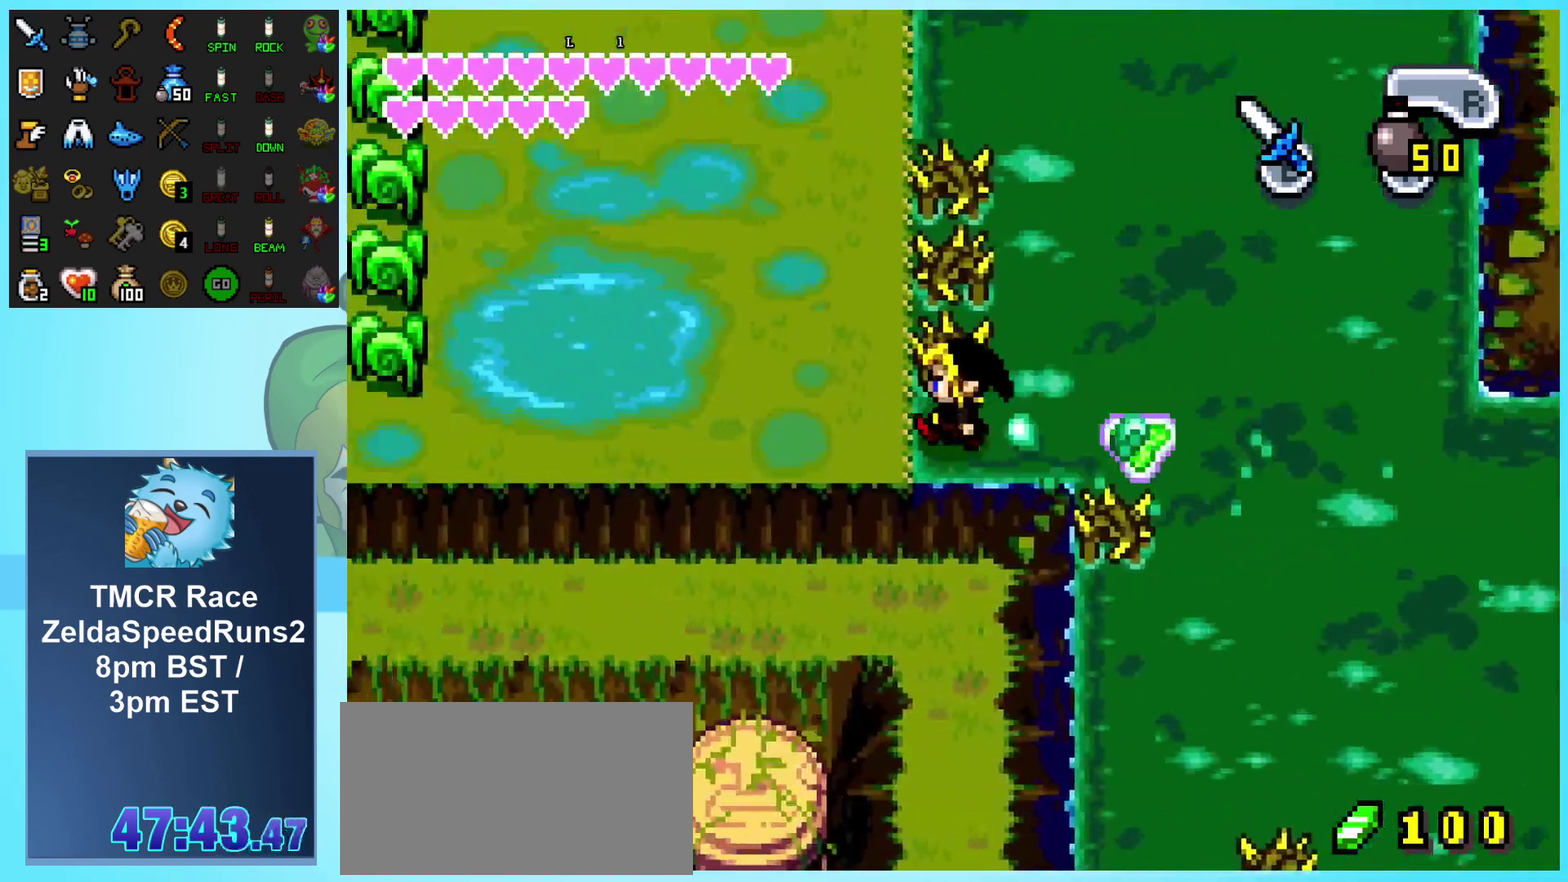
{"buttons": ["DPAD_LEFT"], "events": []}
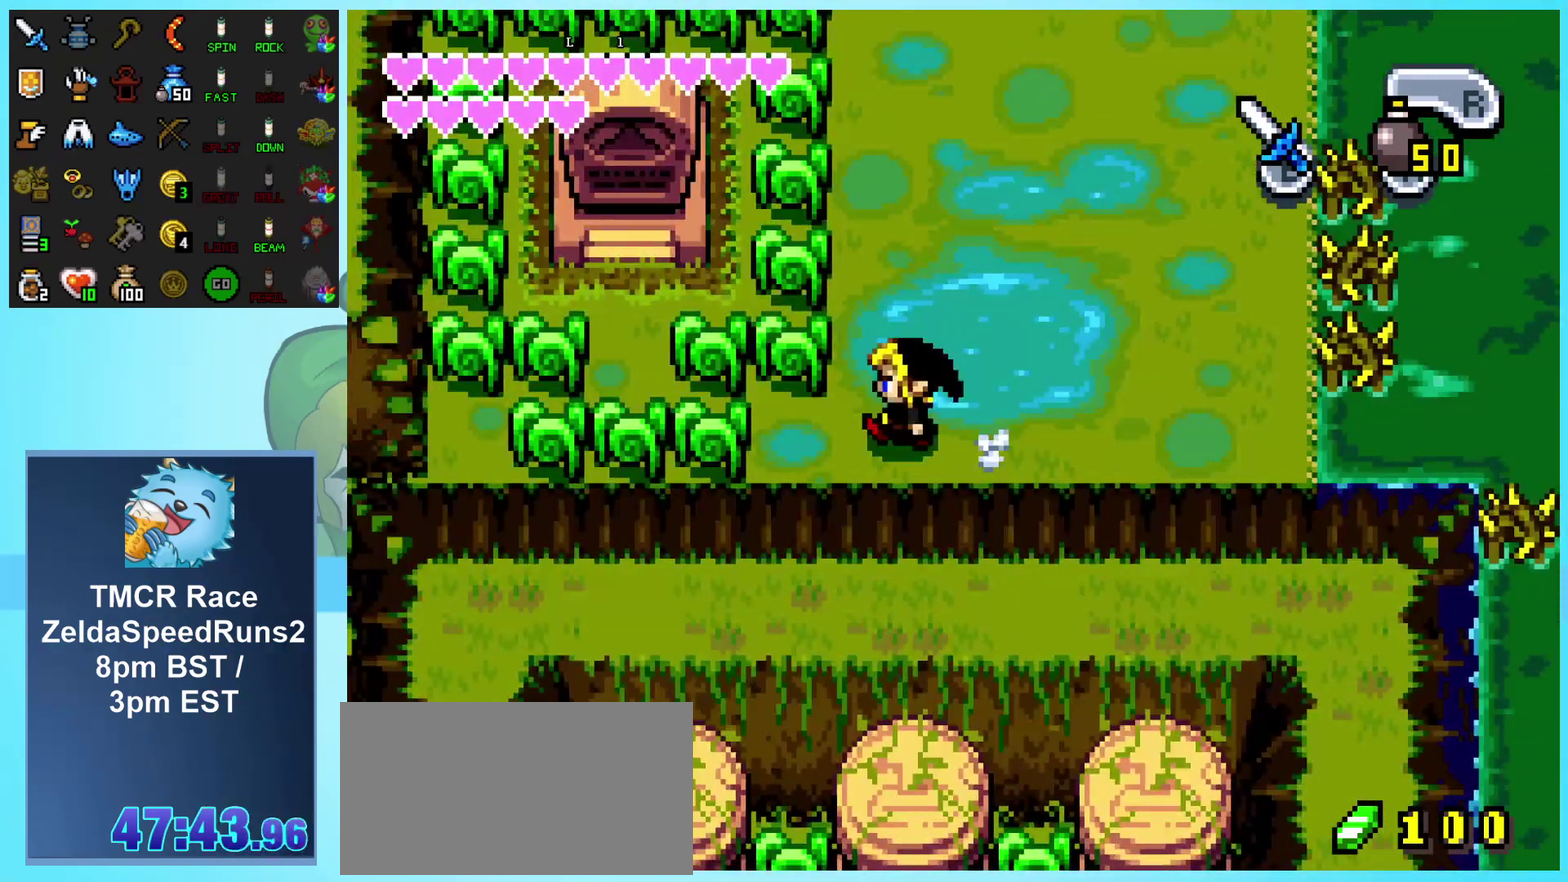
{"buttons": ["DPAD_UP", "DPAD_LEFT"], "events": [[183, "B", "down"], [317, "B", "up"], [500, "DPAD_UP", "down"]]}
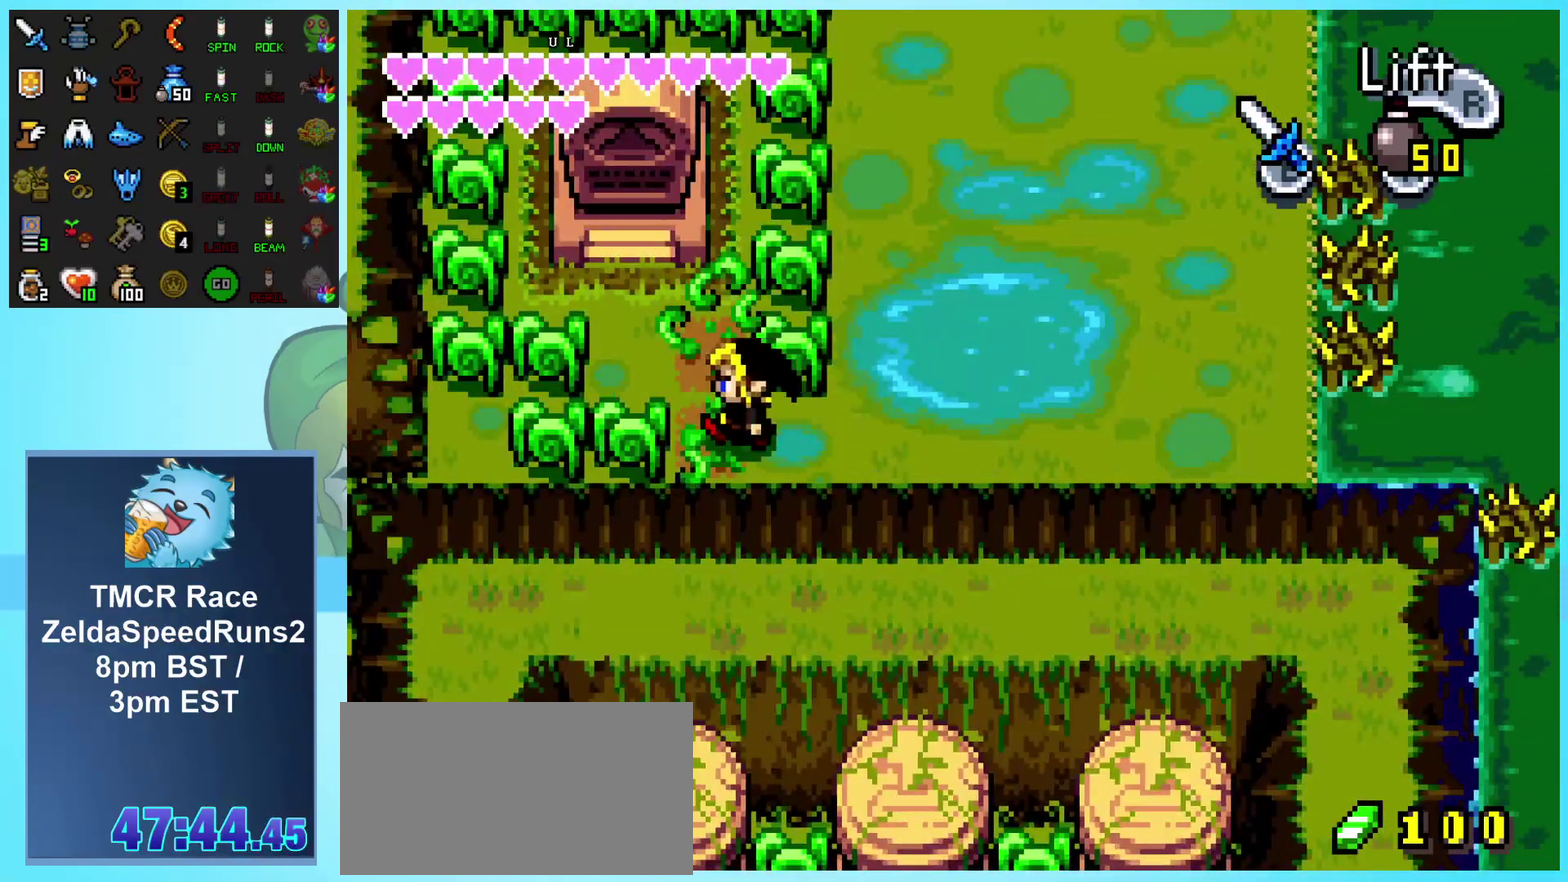
{"buttons": ["DPAD_UP"], "events": [[433, "DPAD_LEFT", "up"]]}
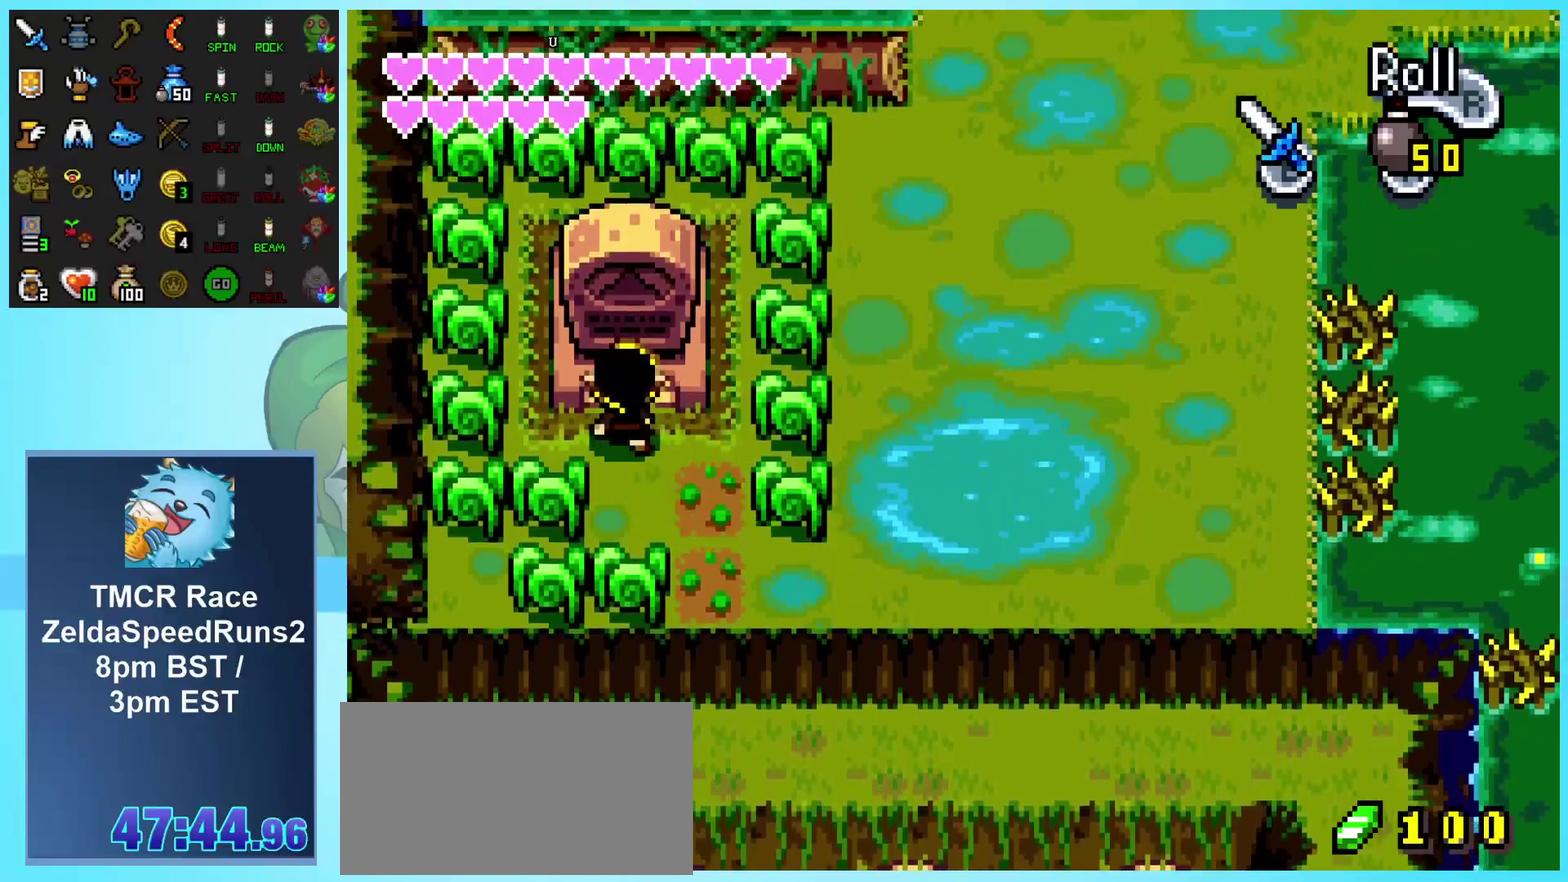
{"buttons": ["DPAD_UP"], "events": []}
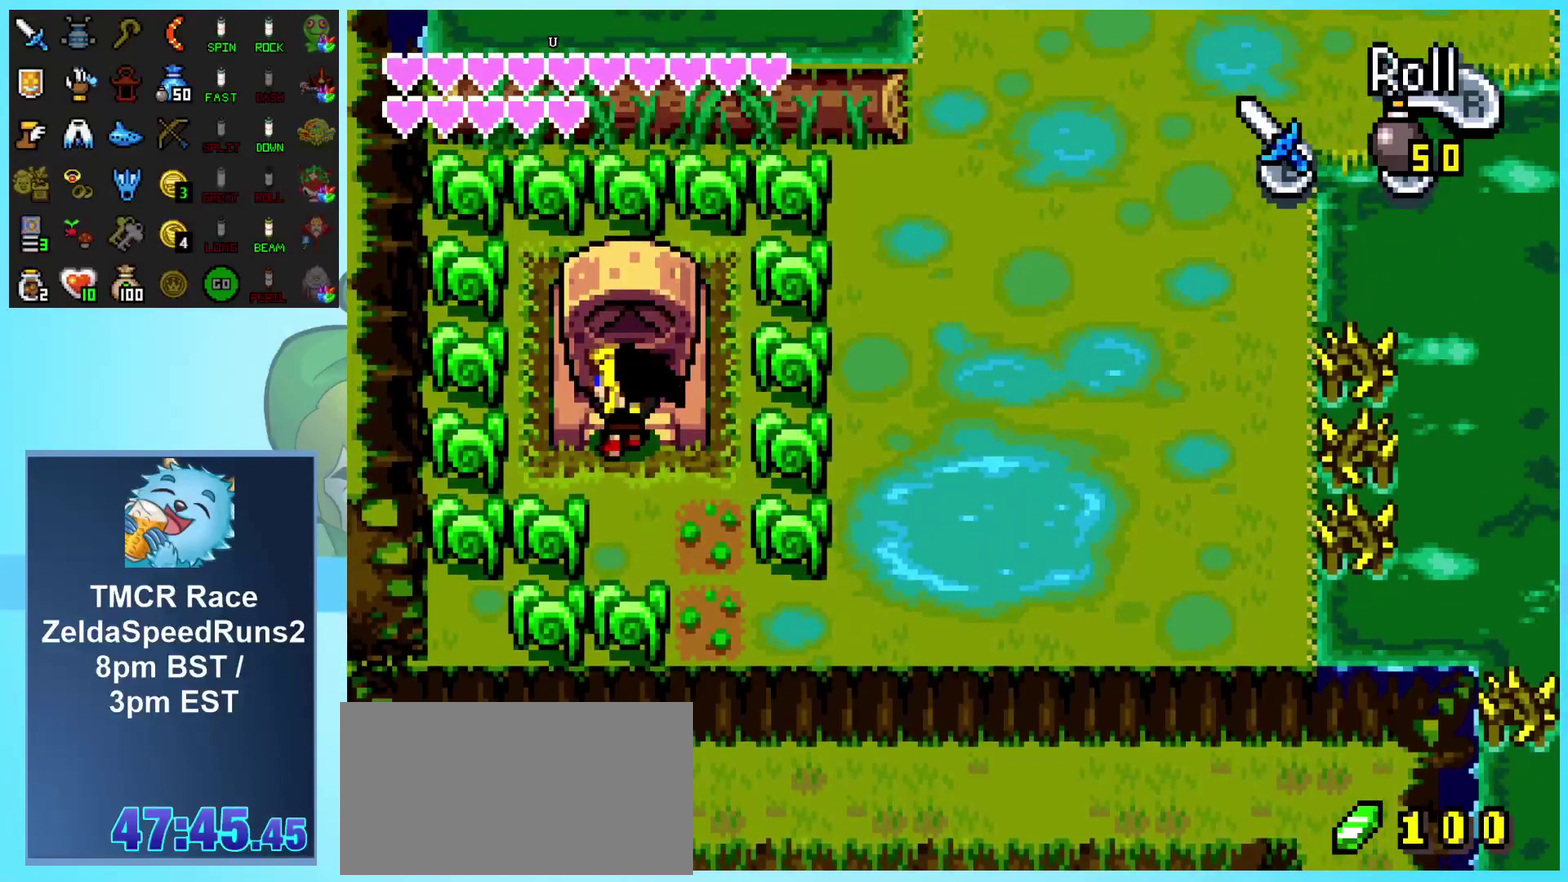
{"buttons": ["DPAD_UP"], "events": []}
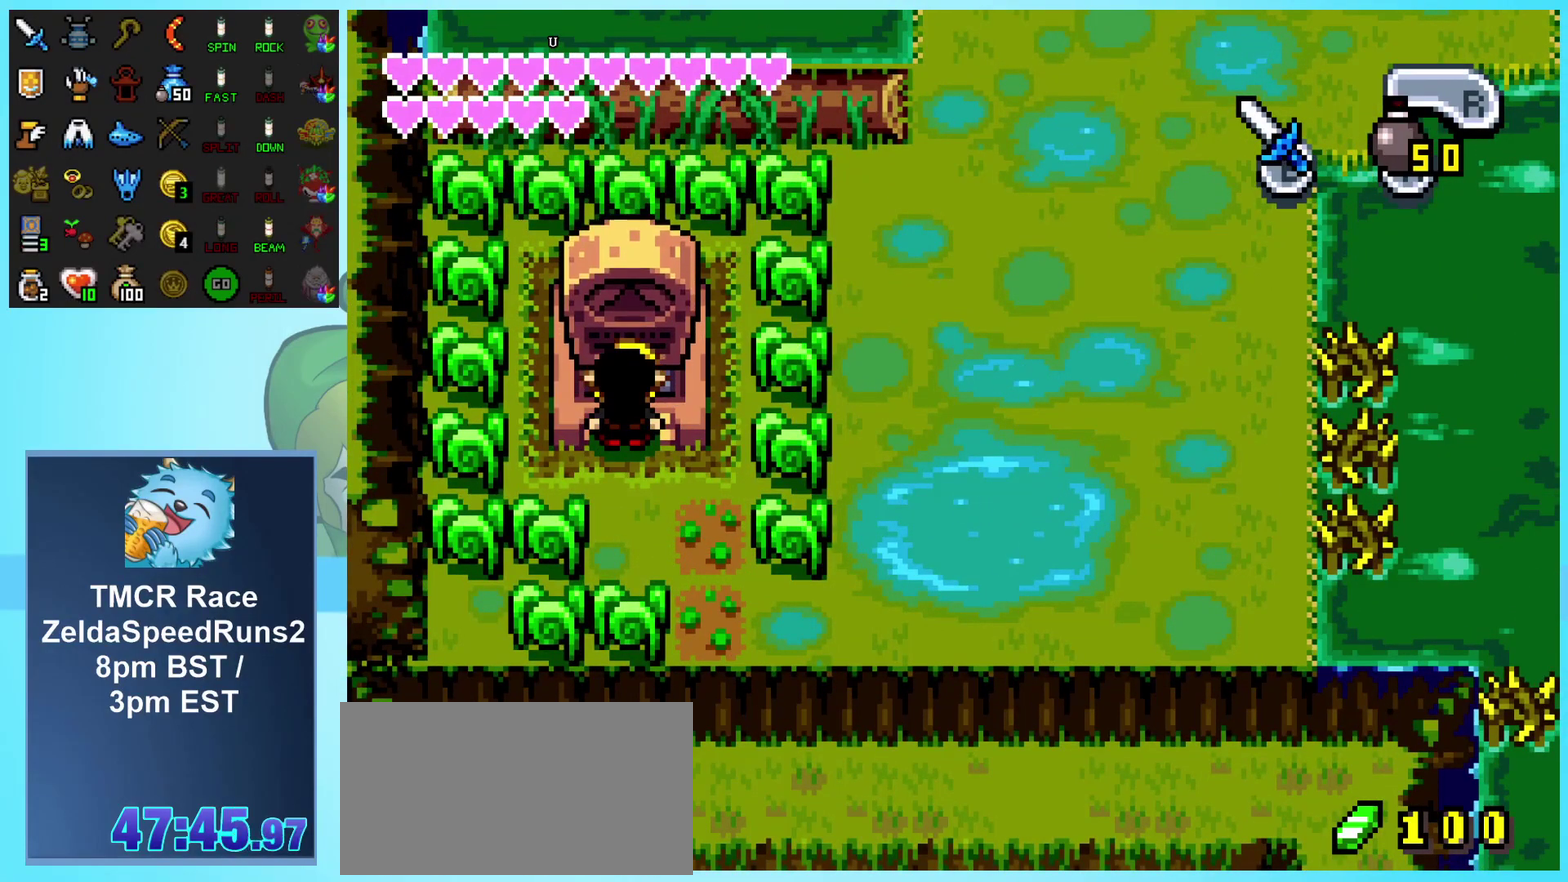
{"buttons": ["DPAD_UP"], "events": []}
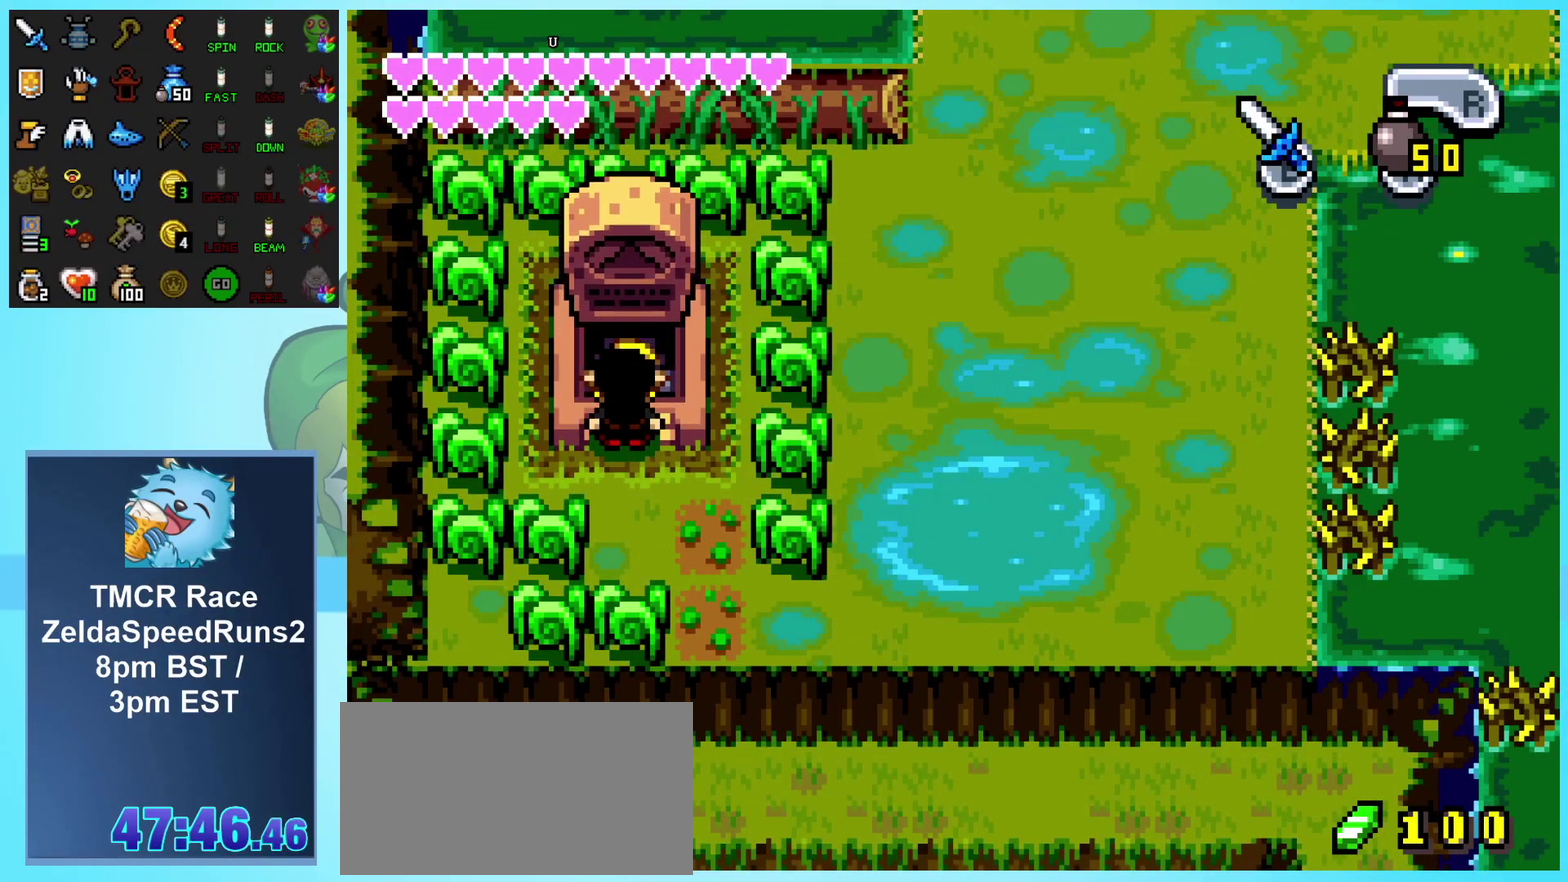
{"buttons": ["DPAD_UP"], "events": []}
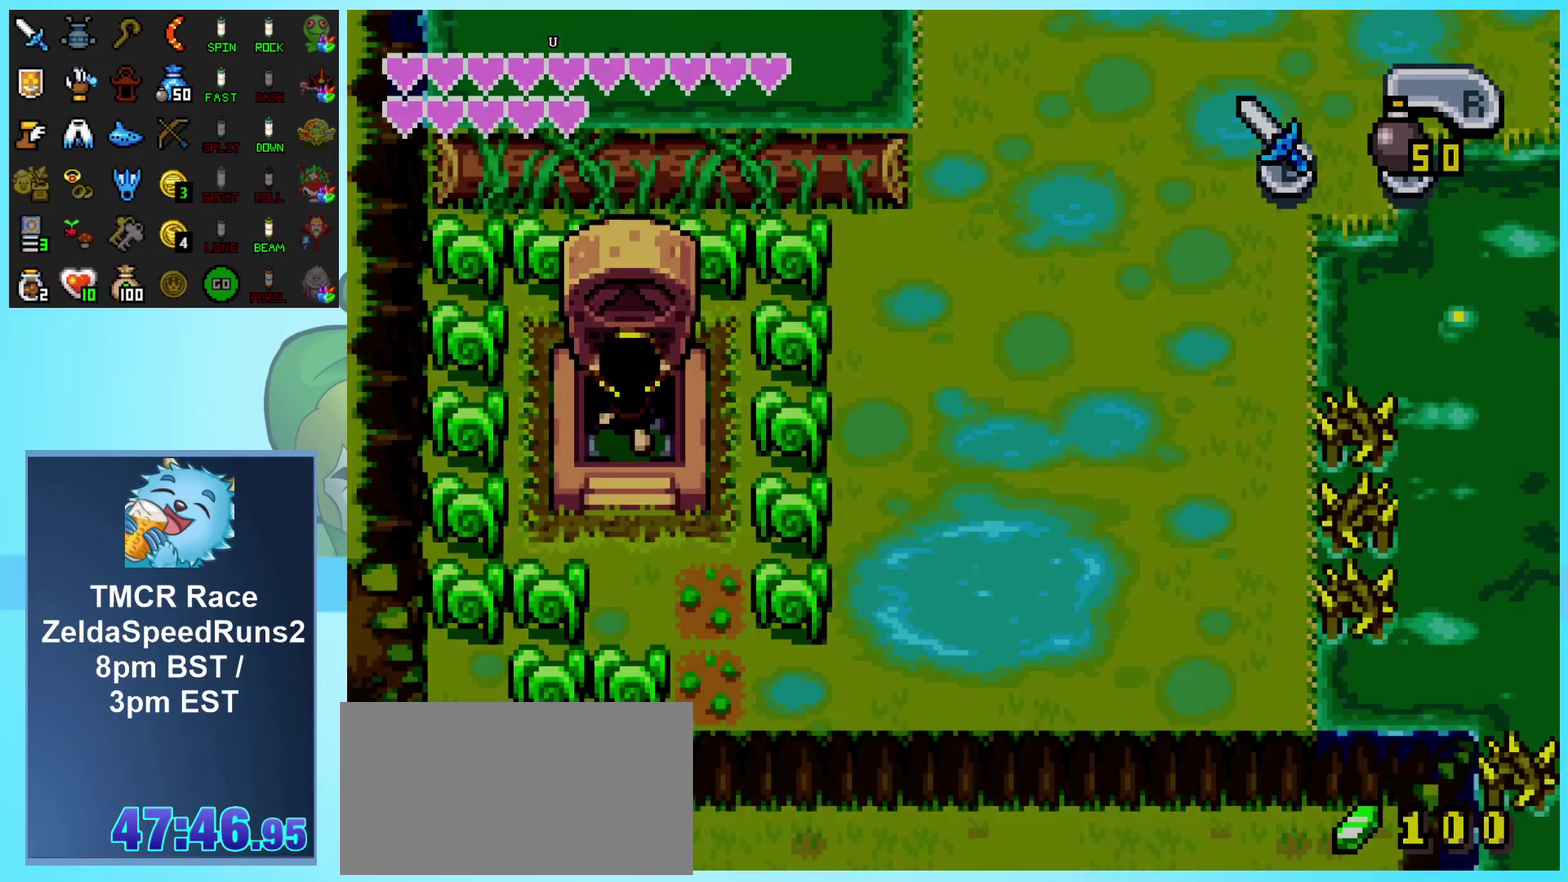
{"buttons": [], "events": [[350, "DPAD_UP", "up"]]}
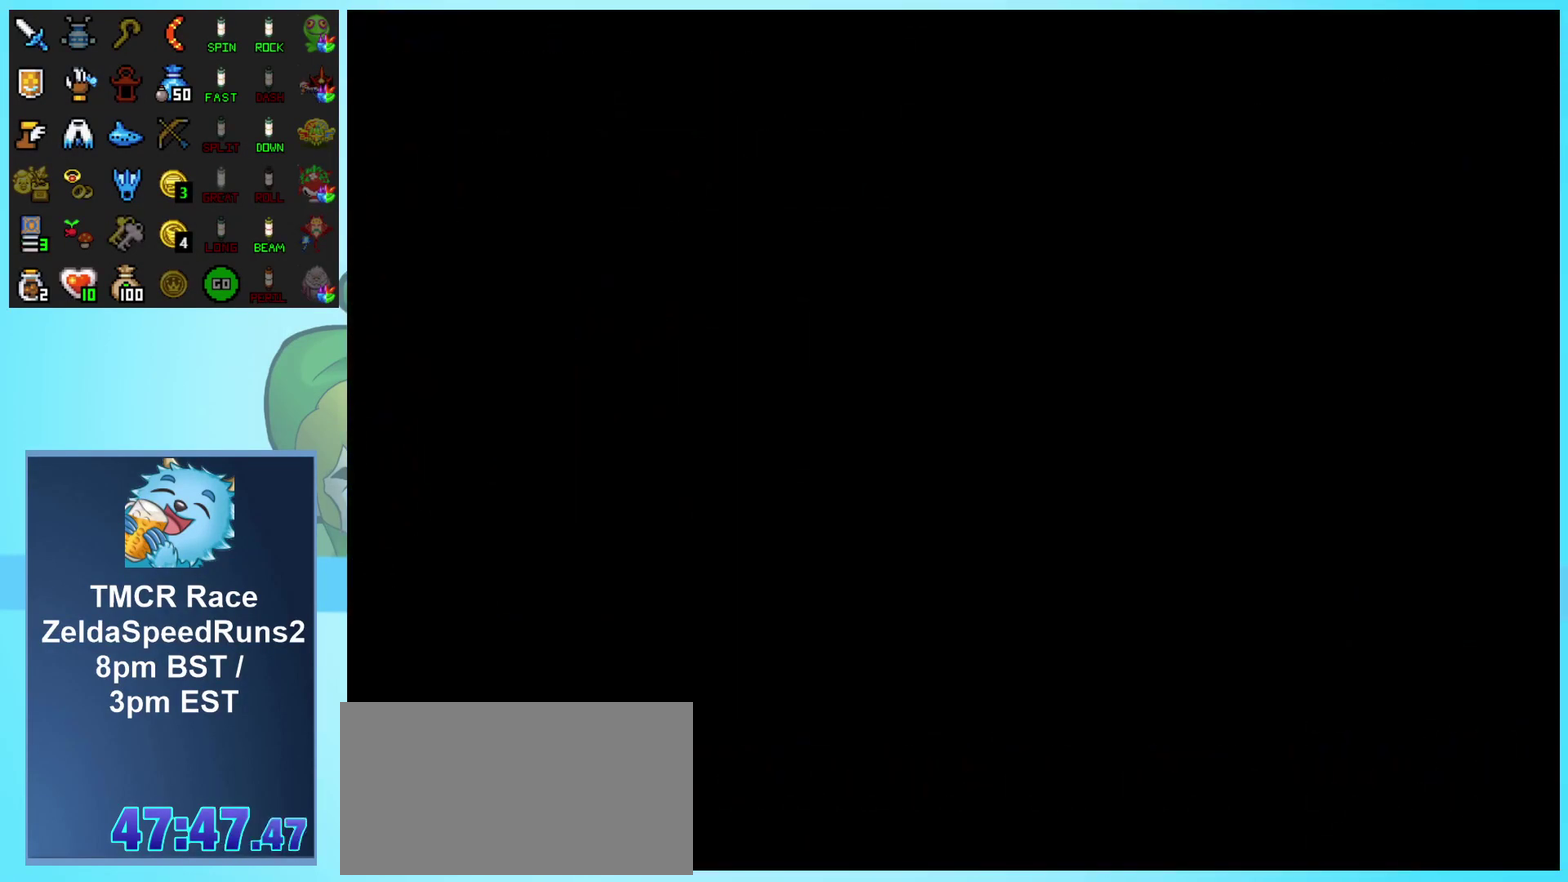
{"buttons": ["DPAD_LEFT"], "events": [[267, "DPAD_UP", "down"], [433, "DPAD_LEFT", "down"], [467, "DPAD_UP", "up"]]}
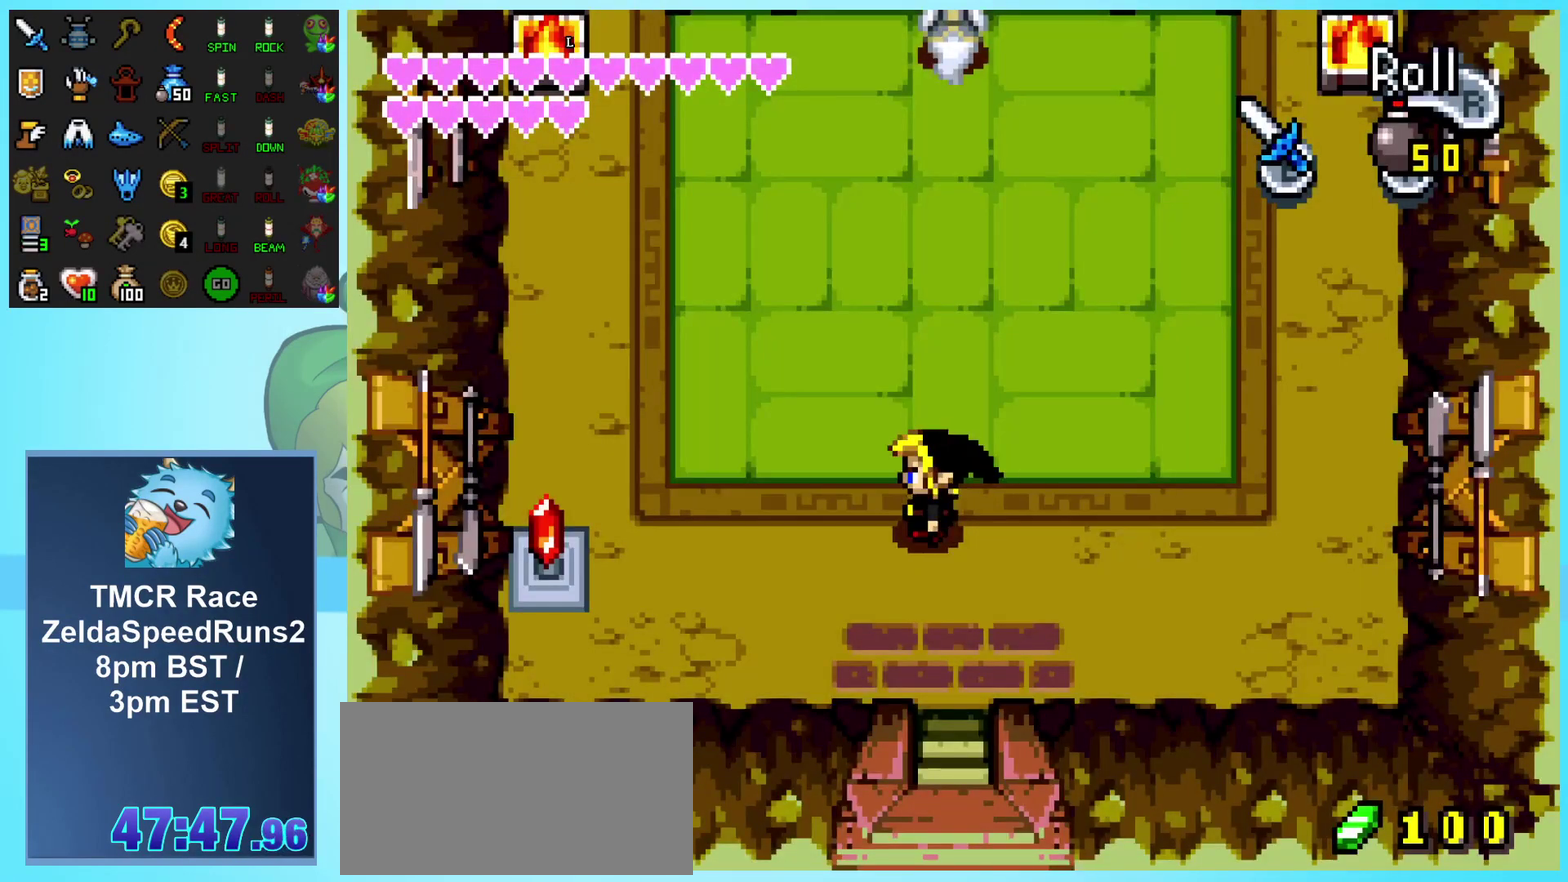
{"buttons": ["DPAD_DOWN", "DPAD_RIGHT"], "events": [[100, "DPAD_DOWN", "down"], [233, "DPAD_LEFT", "up"], [283, "DPAD_RIGHT", "down"]]}